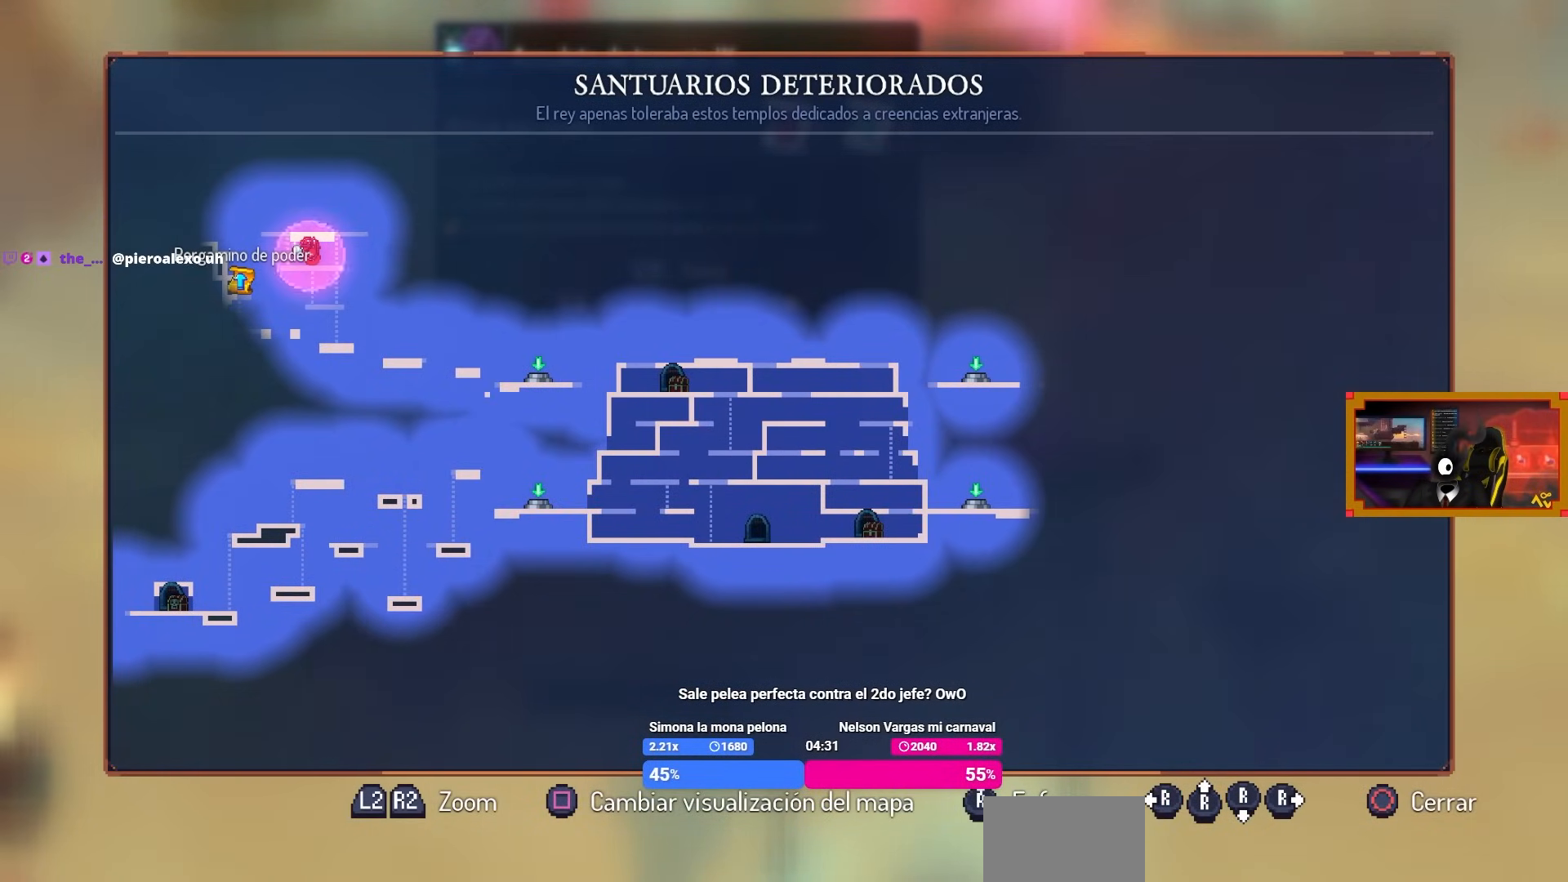
Gameplay with a controller (PlayStation layout); each line is a JSON object with the inputs held at the frame after it. "events" lists button and stick changes between this image and that frame as [ms after this image, input, new state], when the widget could be followed in between.
{"buttons": [], "left_stick": "center", "right_stick": "center", "events": []}
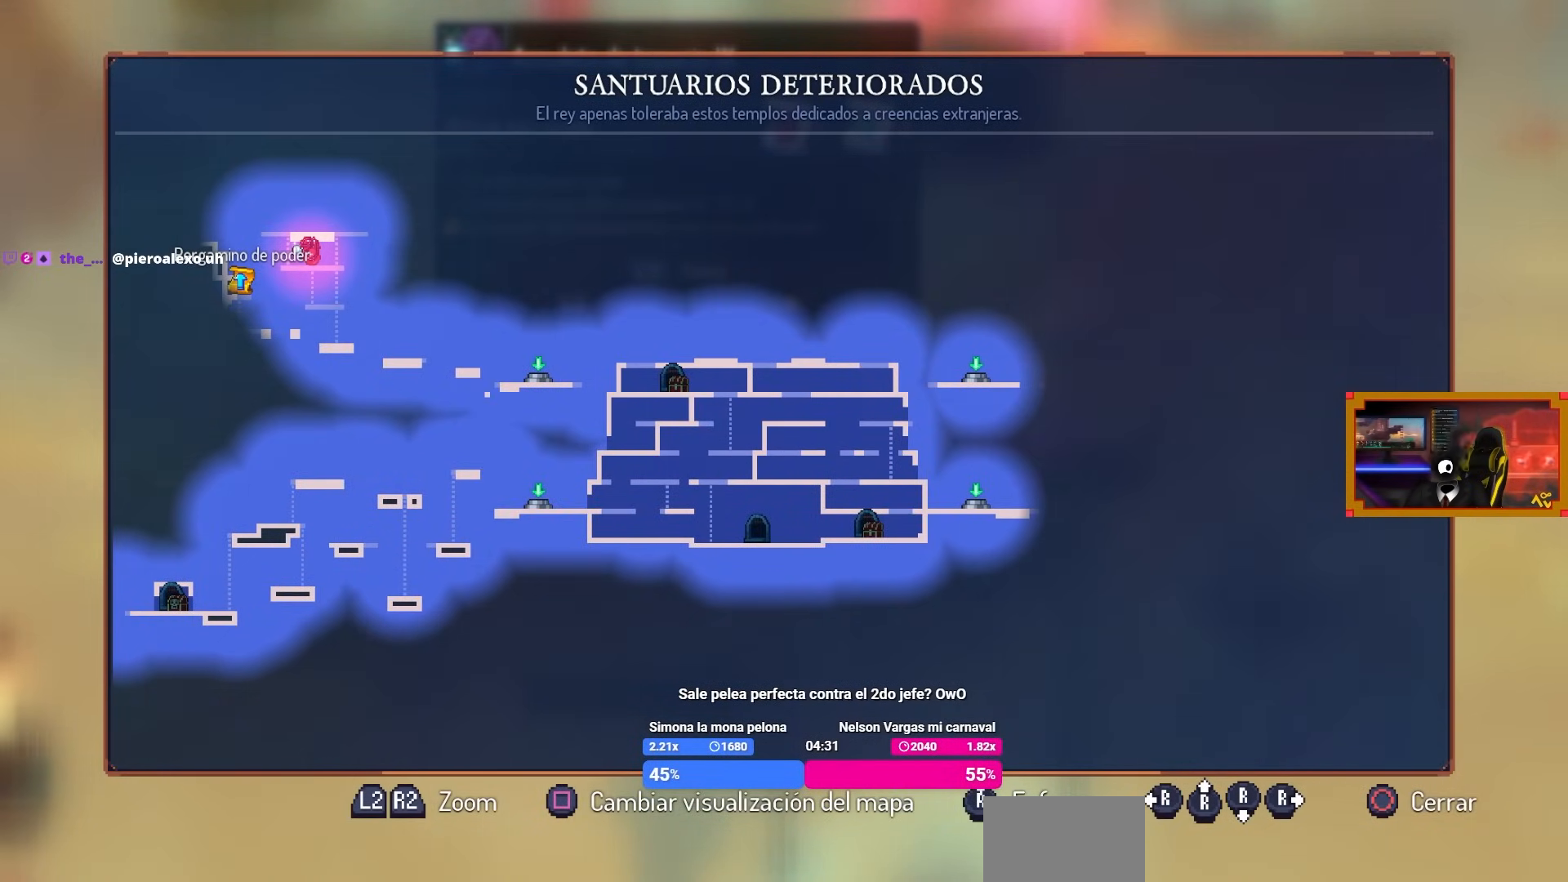
{"buttons": ["CIRCLE"], "left_stick": "center", "right_stick": "center", "events": [[383, "CIRCLE", "down"]]}
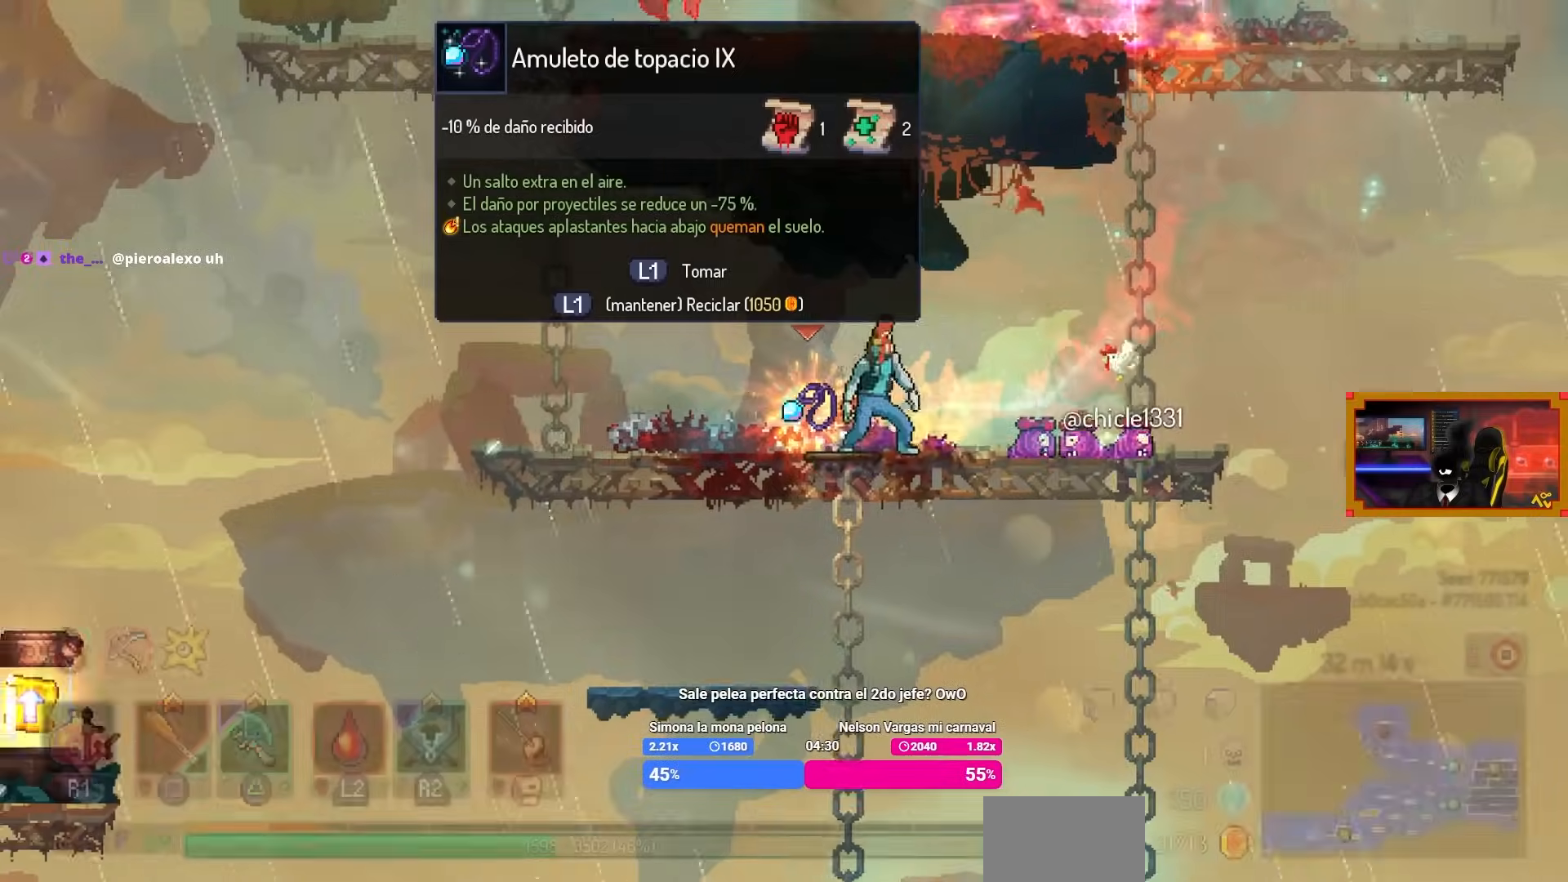
{"buttons": [], "left_stick": "center", "right_stick": "center", "events": [[17, "CIRCLE", "up"], [50, "DPAD_LEFT", "down"], [167, "DPAD_LEFT", "up"], [267, "L1", "down"], [283, "L1", "up"]]}
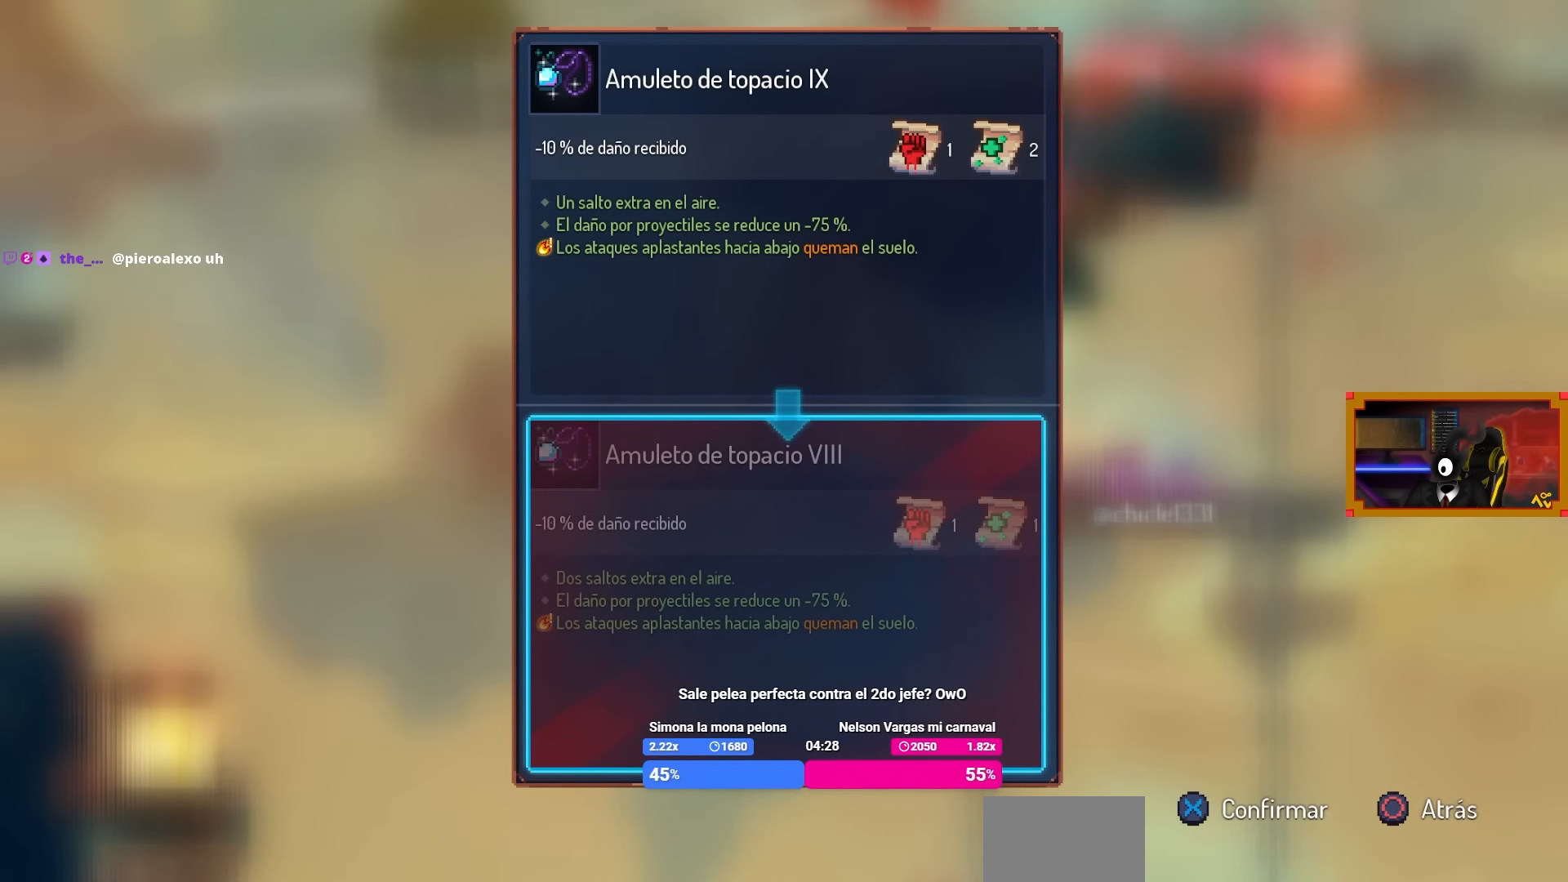
{"buttons": ["CIRCLE"], "left_stick": "center", "right_stick": "center", "events": [[450, "CIRCLE", "down"]]}
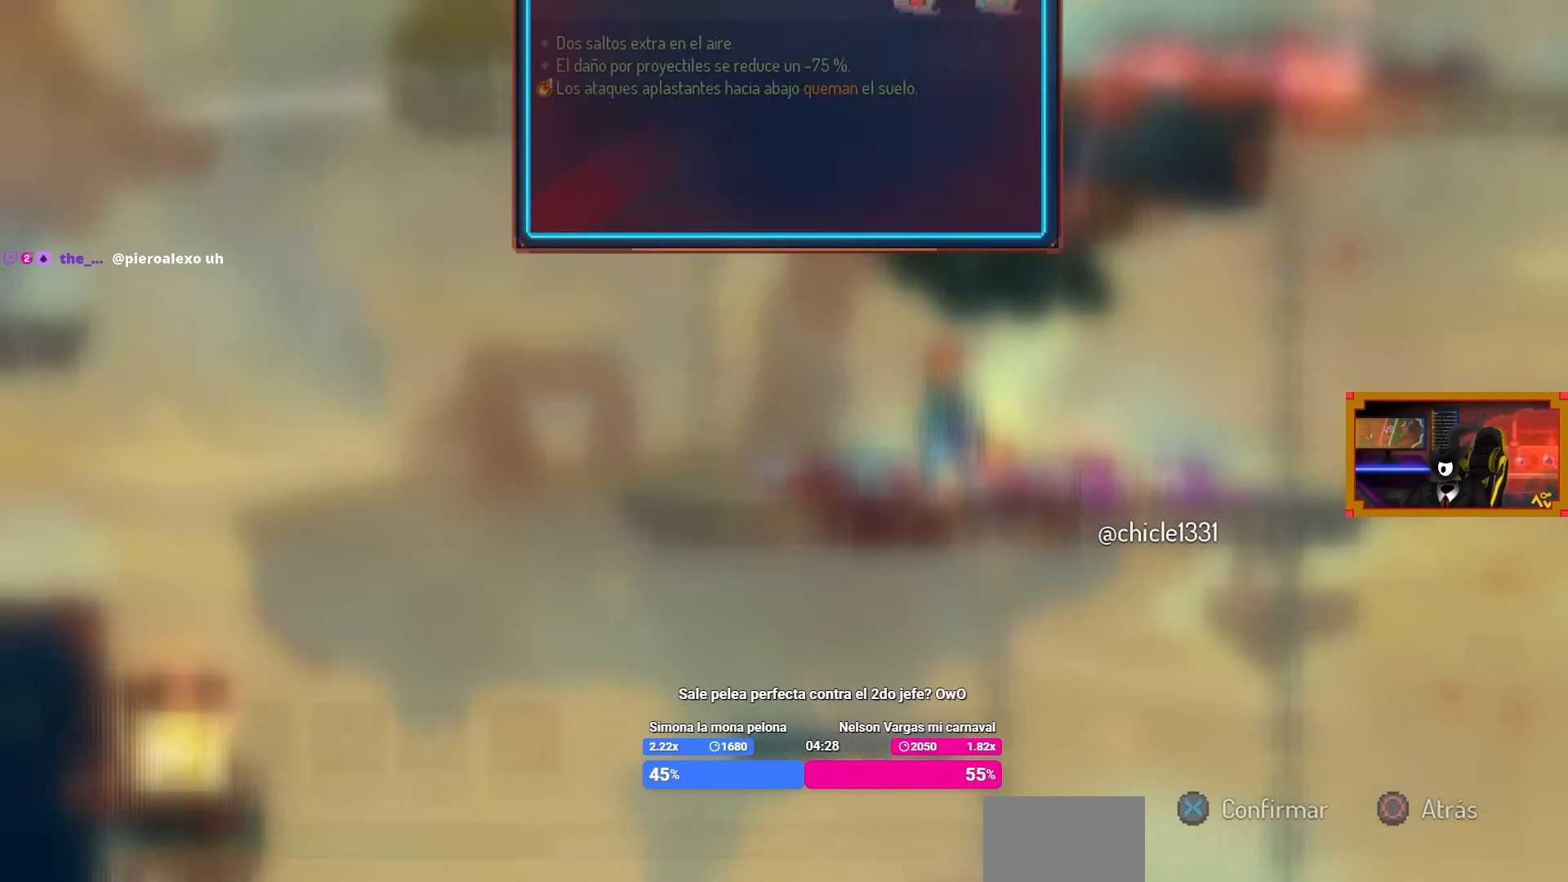
{"buttons": ["L1"], "left_stick": "center", "right_stick": "center", "events": [[83, "CIRCLE", "up"], [100, "L1", "down"]]}
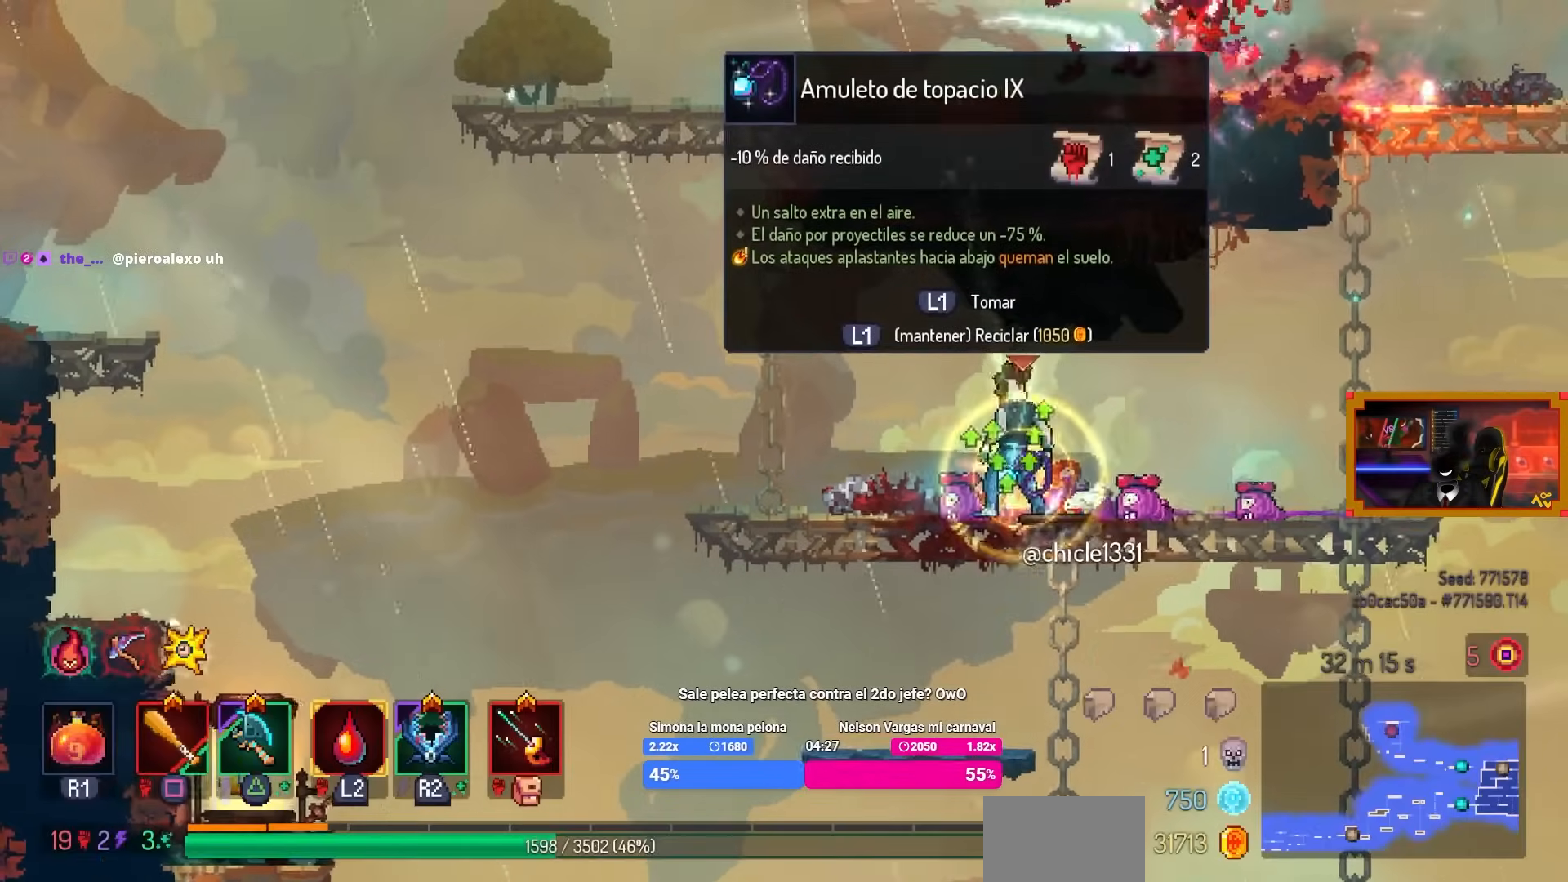
{"buttons": ["DPAD_LEFT"], "left_stick": "center", "right_stick": "center", "events": [[350, "DPAD_LEFT", "down"], [417, "L1", "up"]]}
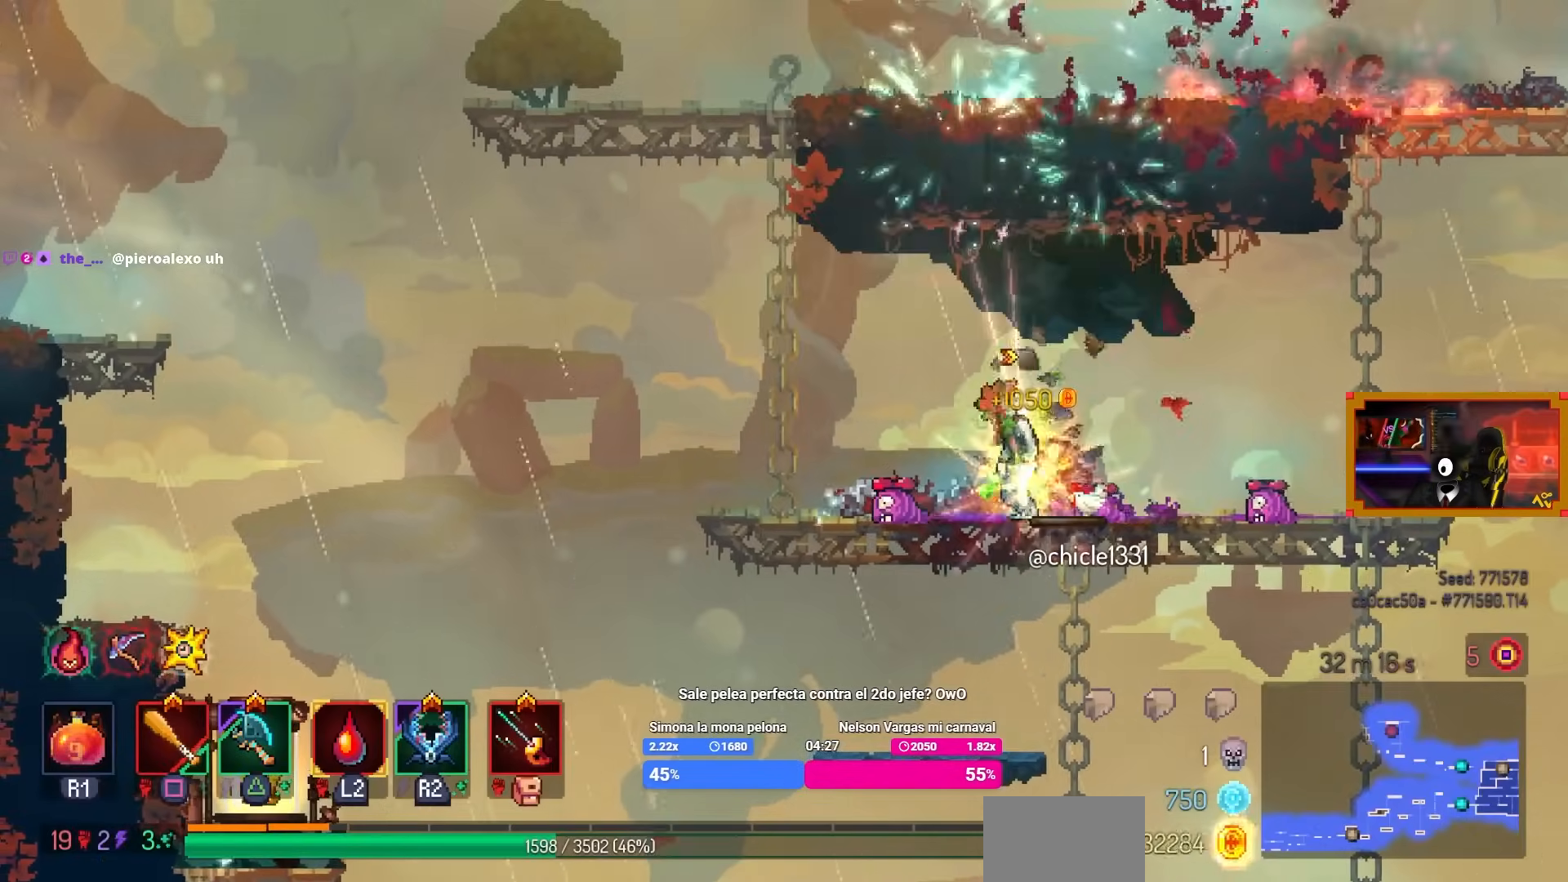
{"buttons": ["CROSS", "DPAD_LEFT"], "left_stick": "center", "right_stick": "center", "events": [[67, "CIRCLE", "down"], [183, "CIRCLE", "up"], [433, "CROSS", "down"]]}
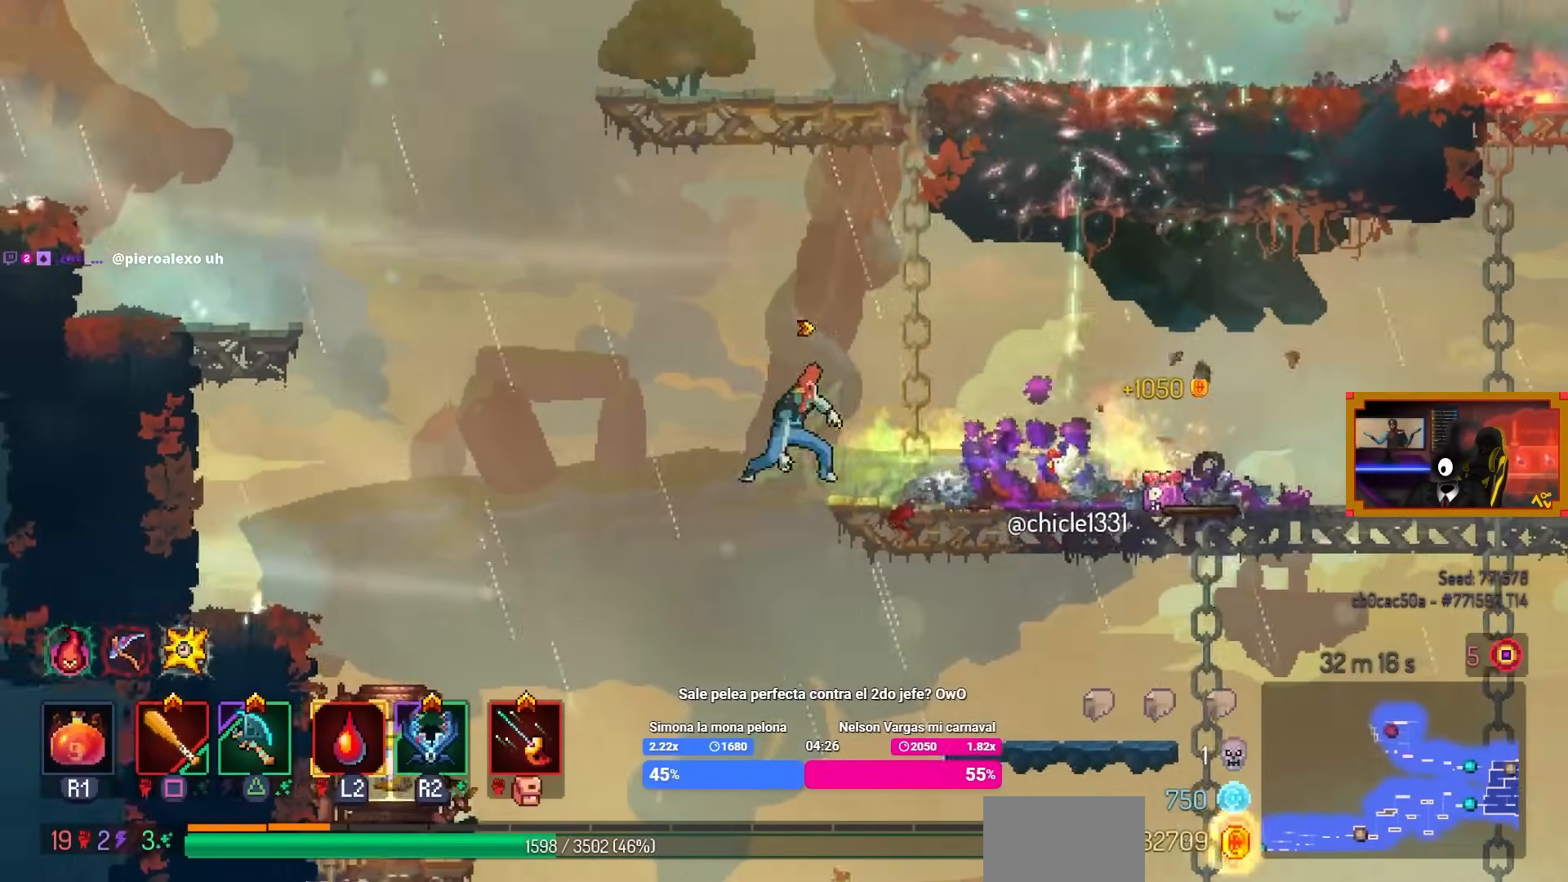
{"buttons": ["DPAD_LEFT"], "left_stick": "center", "right_stick": "center", "events": [[50, "CROSS", "up"], [383, "DPAD_LEFT", "up"], [400, "DPAD_DOWN", "down"], [433, "CROSS", "down"], [450, "CROSS", "up"], [450, "DPAD_DOWN", "up"], [450, "DPAD_LEFT", "down"]]}
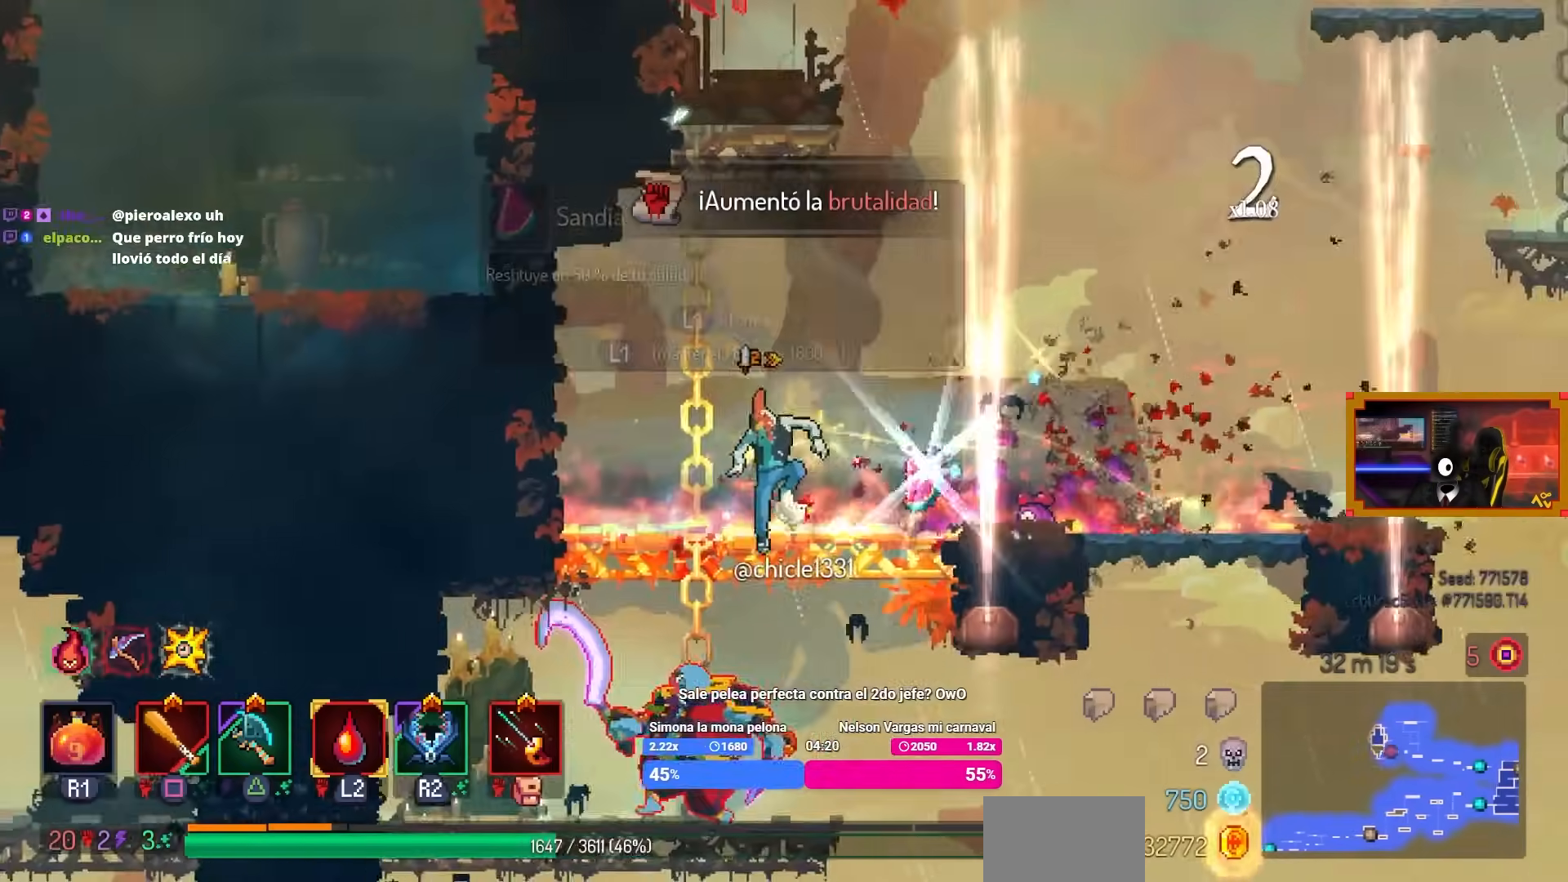
{"buttons": [], "left_stick": "center", "right_stick": "center", "events": [[17, "DPAD_LEFT", "up"], [133, "DPAD_RIGHT", "down"], [167, "CROSS", "down"], [233, "CROSS", "up"], [417, "DPAD_RIGHT", "up"]]}
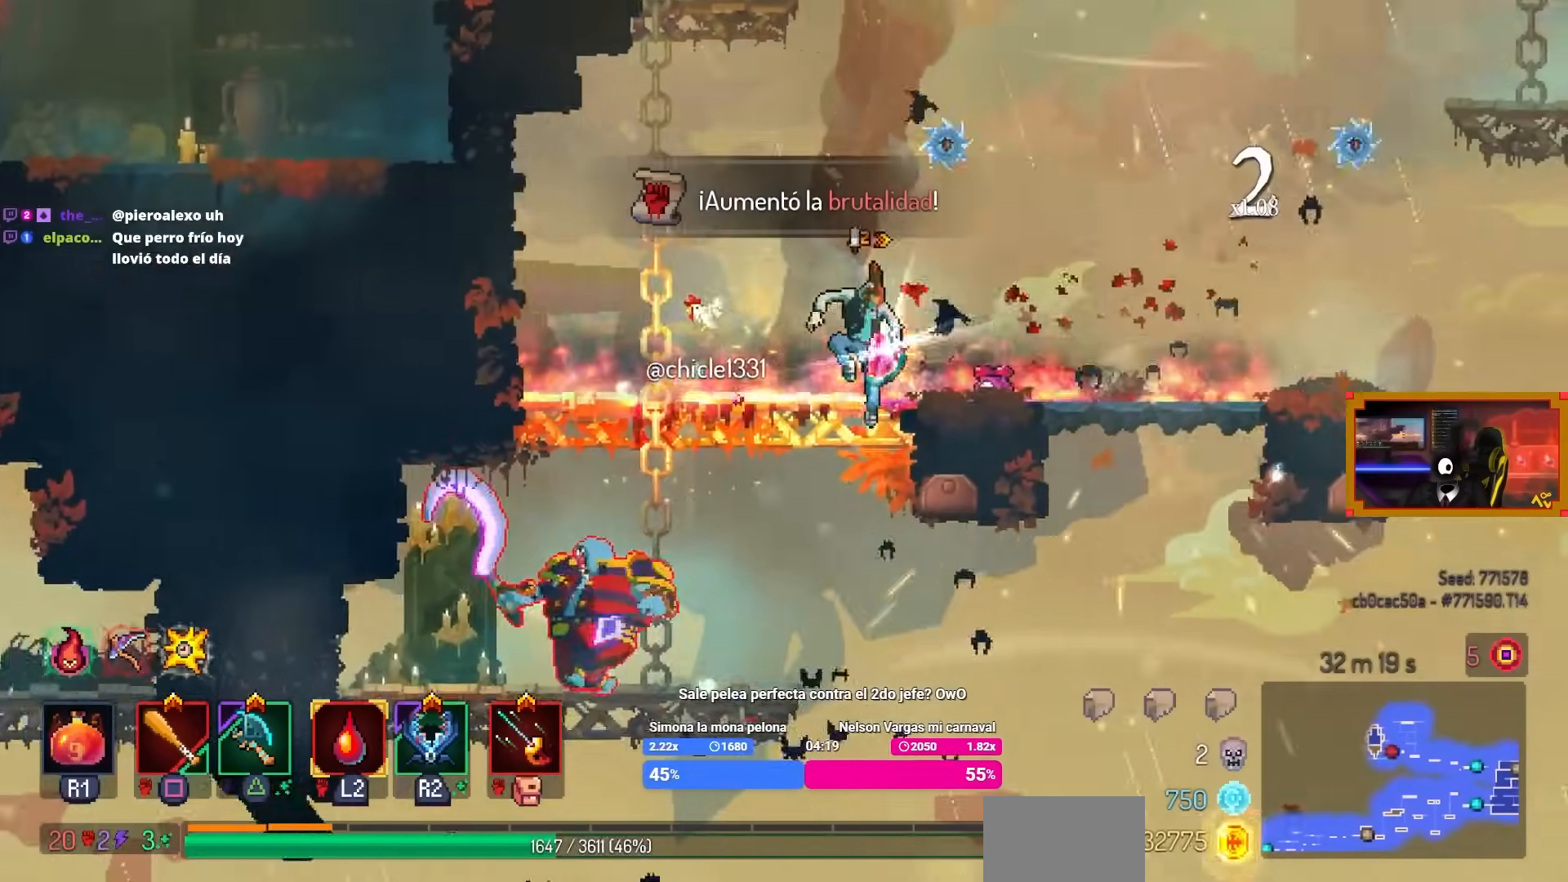
{"buttons": ["L1"], "left_stick": "center", "right_stick": "center", "events": [[217, "DPAD_LEFT", "down"], [317, "DPAD_LEFT", "up"], [450, "L1", "down"]]}
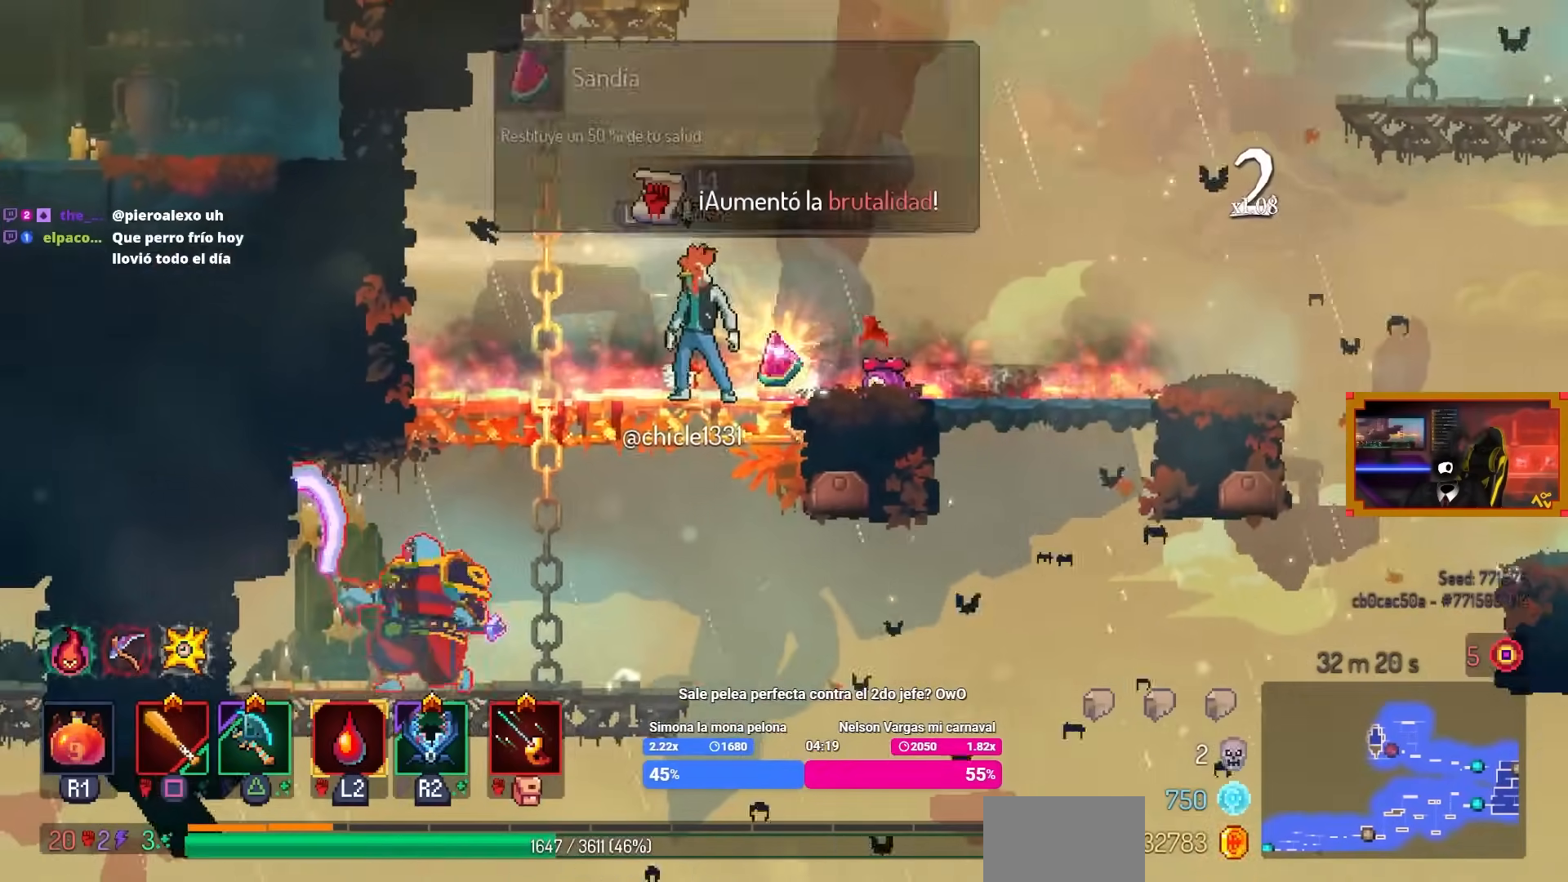
{"buttons": ["CROSS", "DPAD_LEFT"], "left_stick": "center", "right_stick": "center", "events": [[50, "L1", "up"], [183, "L1", "down"], [200, "DPAD_DOWN", "down"], [233, "L1", "up"], [333, "CROSS", "down"], [400, "CROSS", "up"], [450, "DPAD_LEFT", "down"], [483, "CROSS", "down"], [500, "DPAD_DOWN", "up"]]}
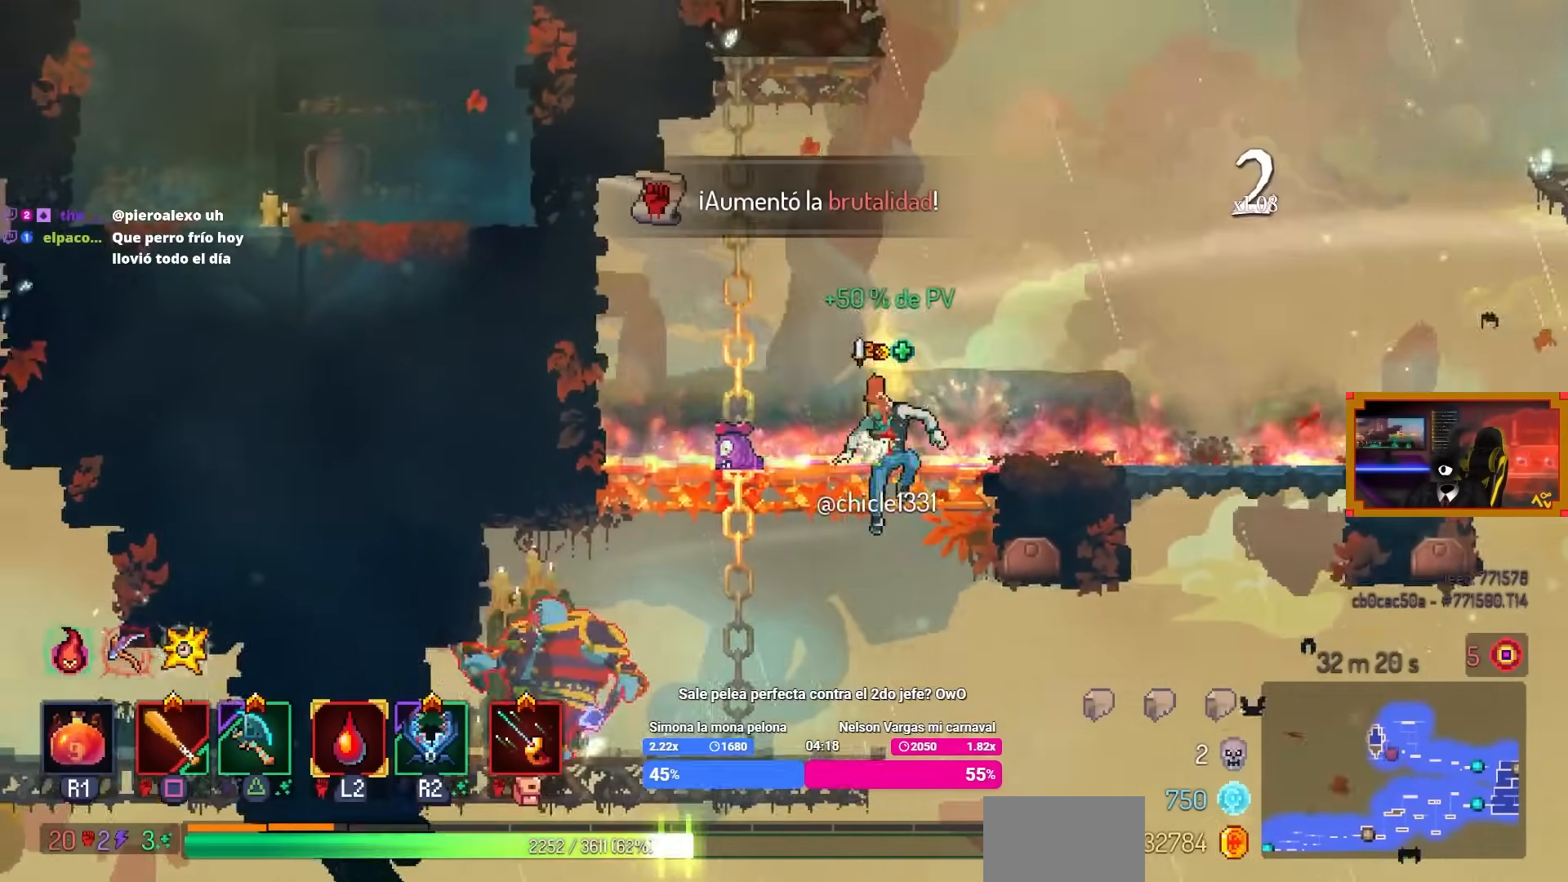
{"buttons": ["SQUARE"], "left_stick": "center", "right_stick": "center", "events": [[83, "CIRCLE", "down"], [133, "CROSS", "up"], [183, "CIRCLE", "up"], [250, "TRIANGLE", "down"], [350, "TRIANGLE", "up"], [433, "SQUARE", "down"], [450, "DPAD_LEFT", "up"]]}
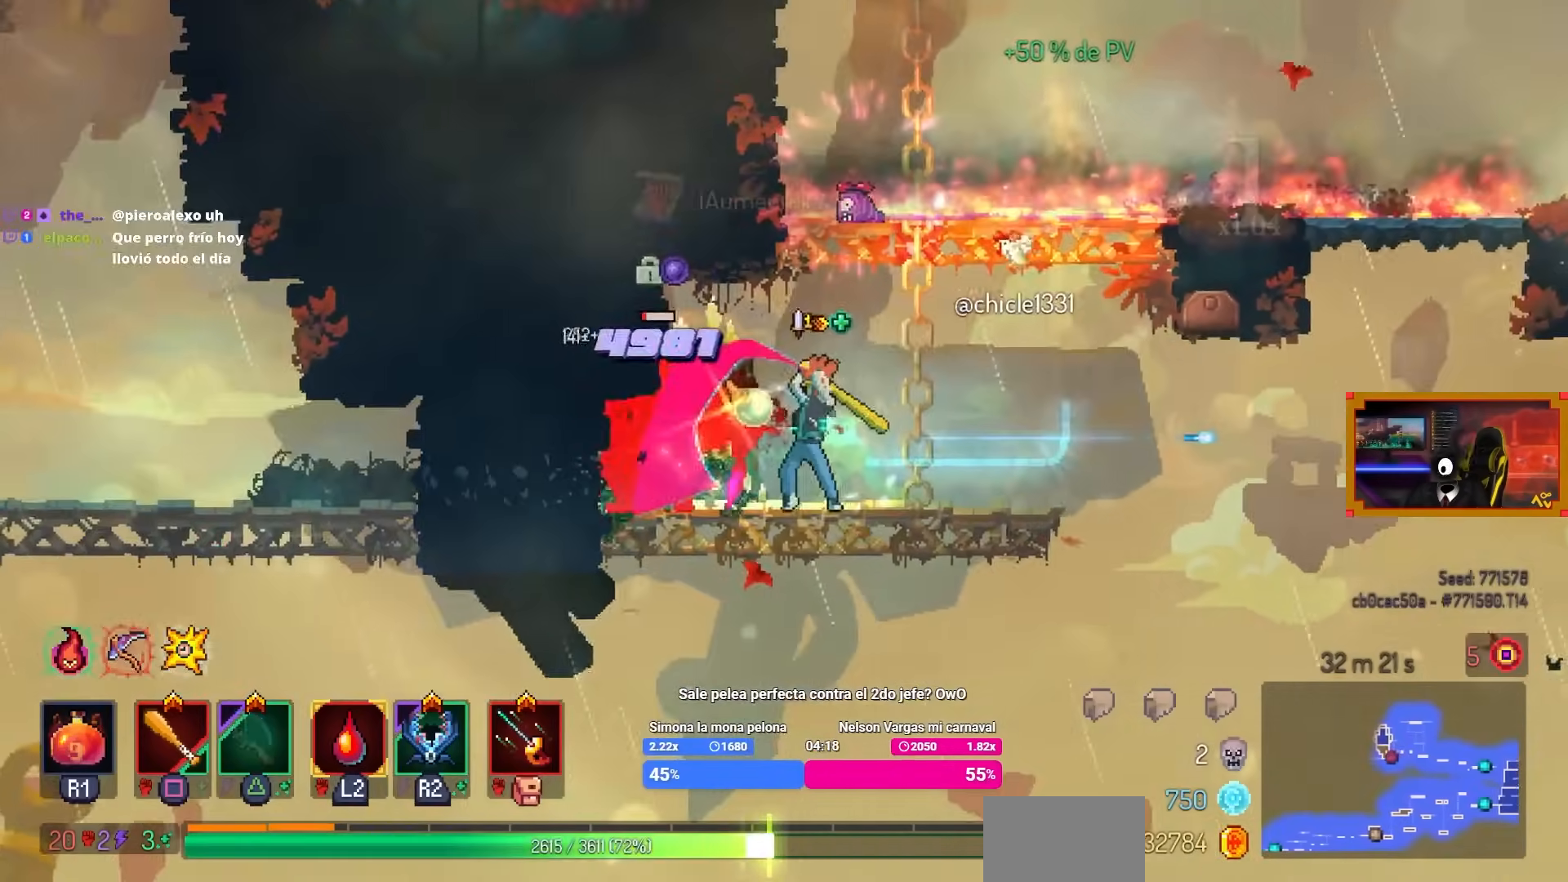
{"buttons": ["DPAD_LEFT"], "left_stick": "center", "right_stick": "center", "events": [[67, "DPAD_LEFT", "down"], [67, "SQUARE", "up"], [333, "CIRCLE", "down"], [417, "CIRCLE", "up"]]}
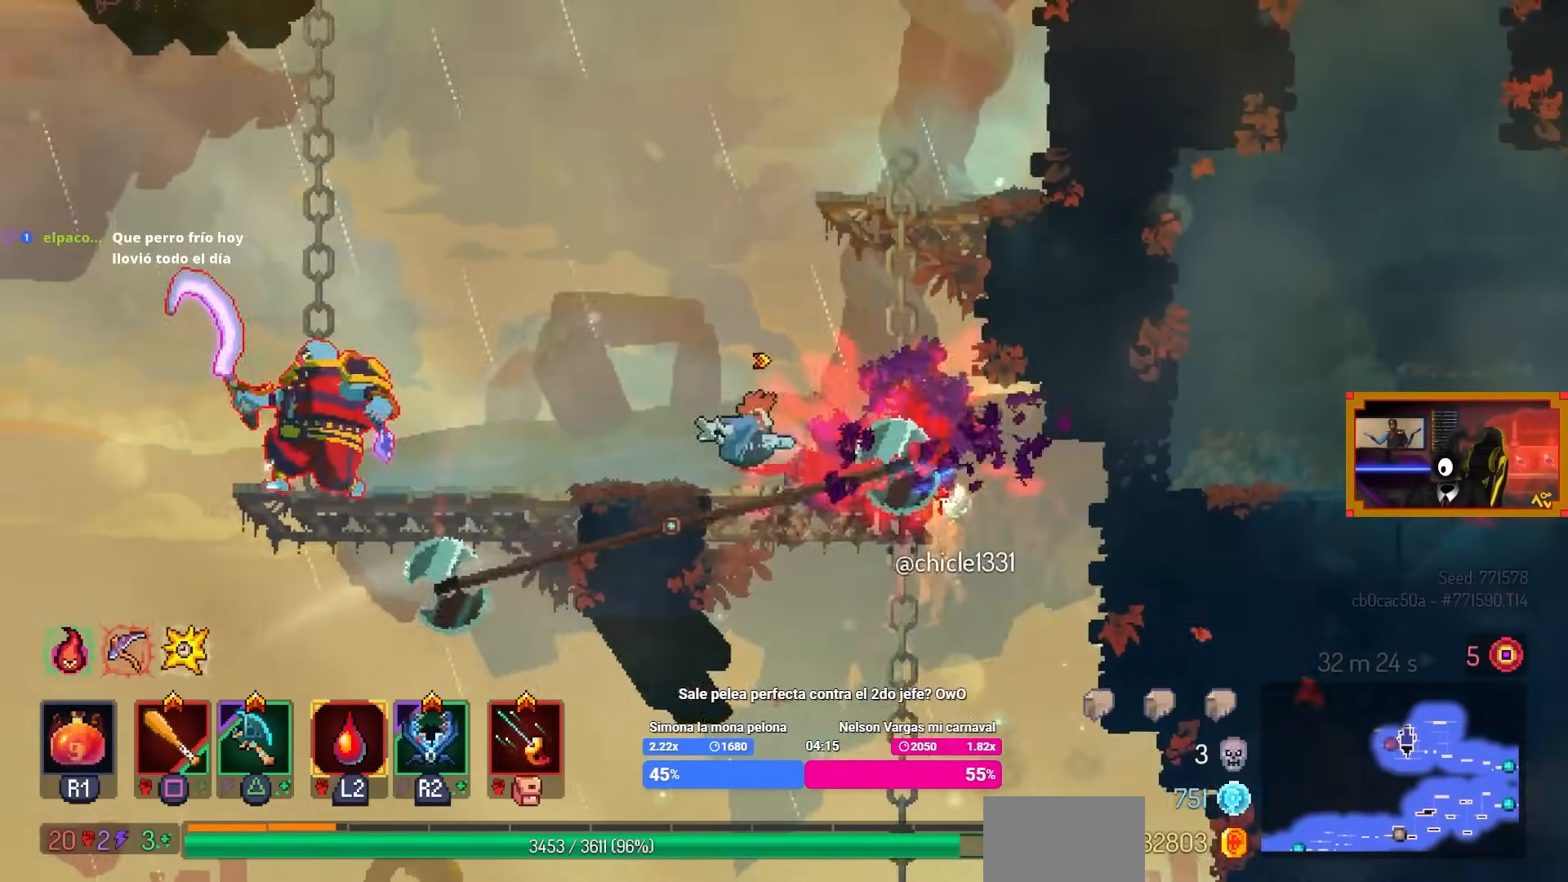
{"buttons": ["SQUARE"], "left_stick": "center", "right_stick": "center", "events": [[183, "TRIANGLE", "down"], [283, "TRIANGLE", "up"], [333, "DPAD_LEFT", "up"], [433, "SQUARE", "down"]]}
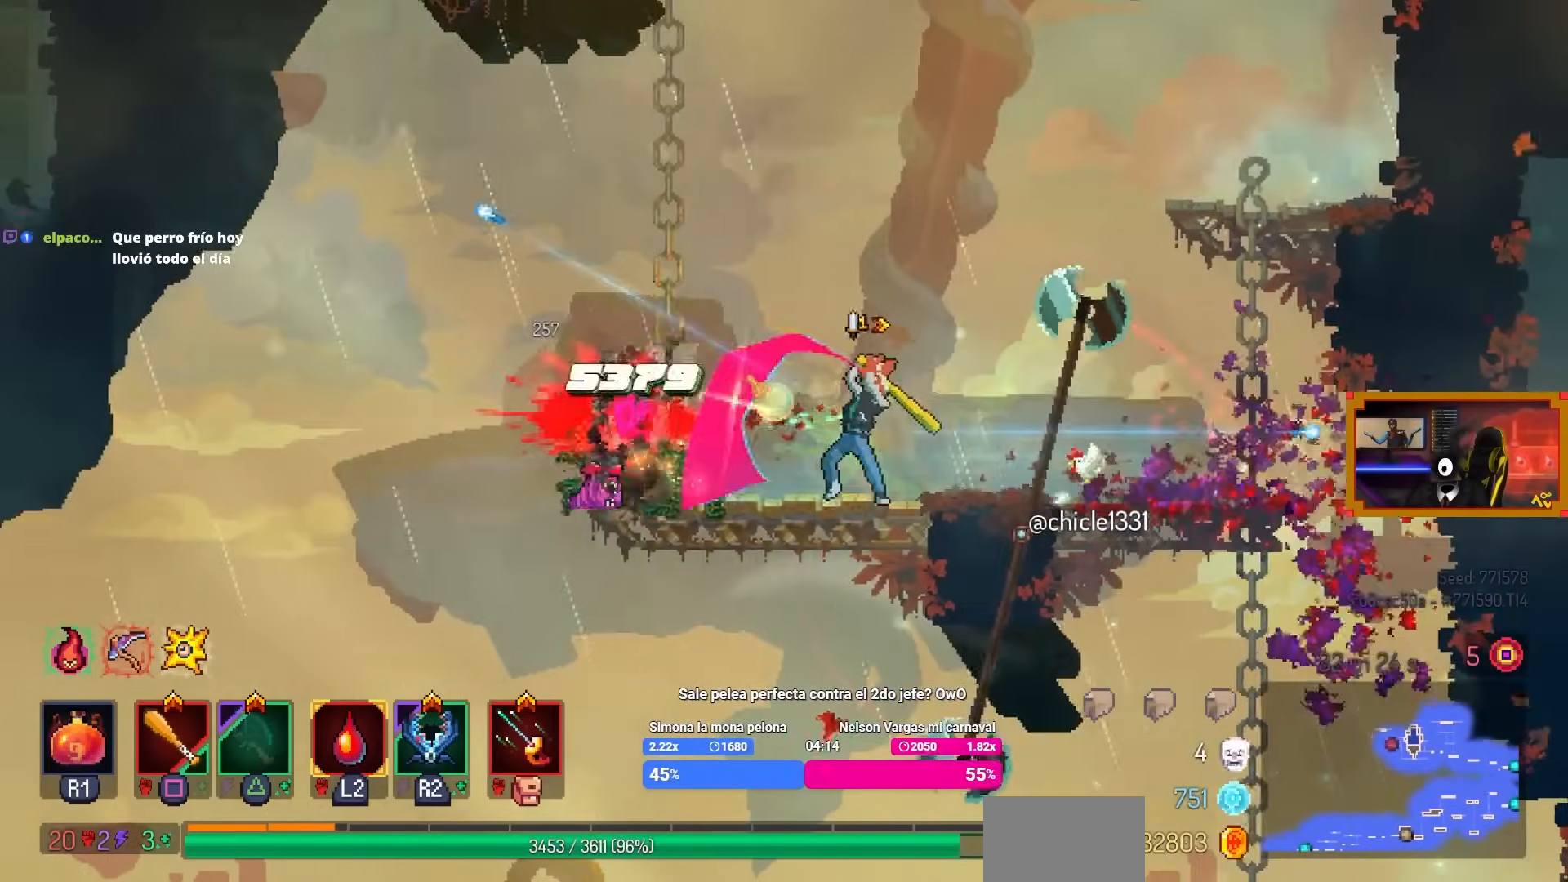
{"buttons": ["CROSS", "DPAD_LEFT"], "left_stick": "center", "right_stick": "center", "events": [[100, "DPAD_LEFT", "down"], [100, "SQUARE", "up"], [450, "CROSS", "down"]]}
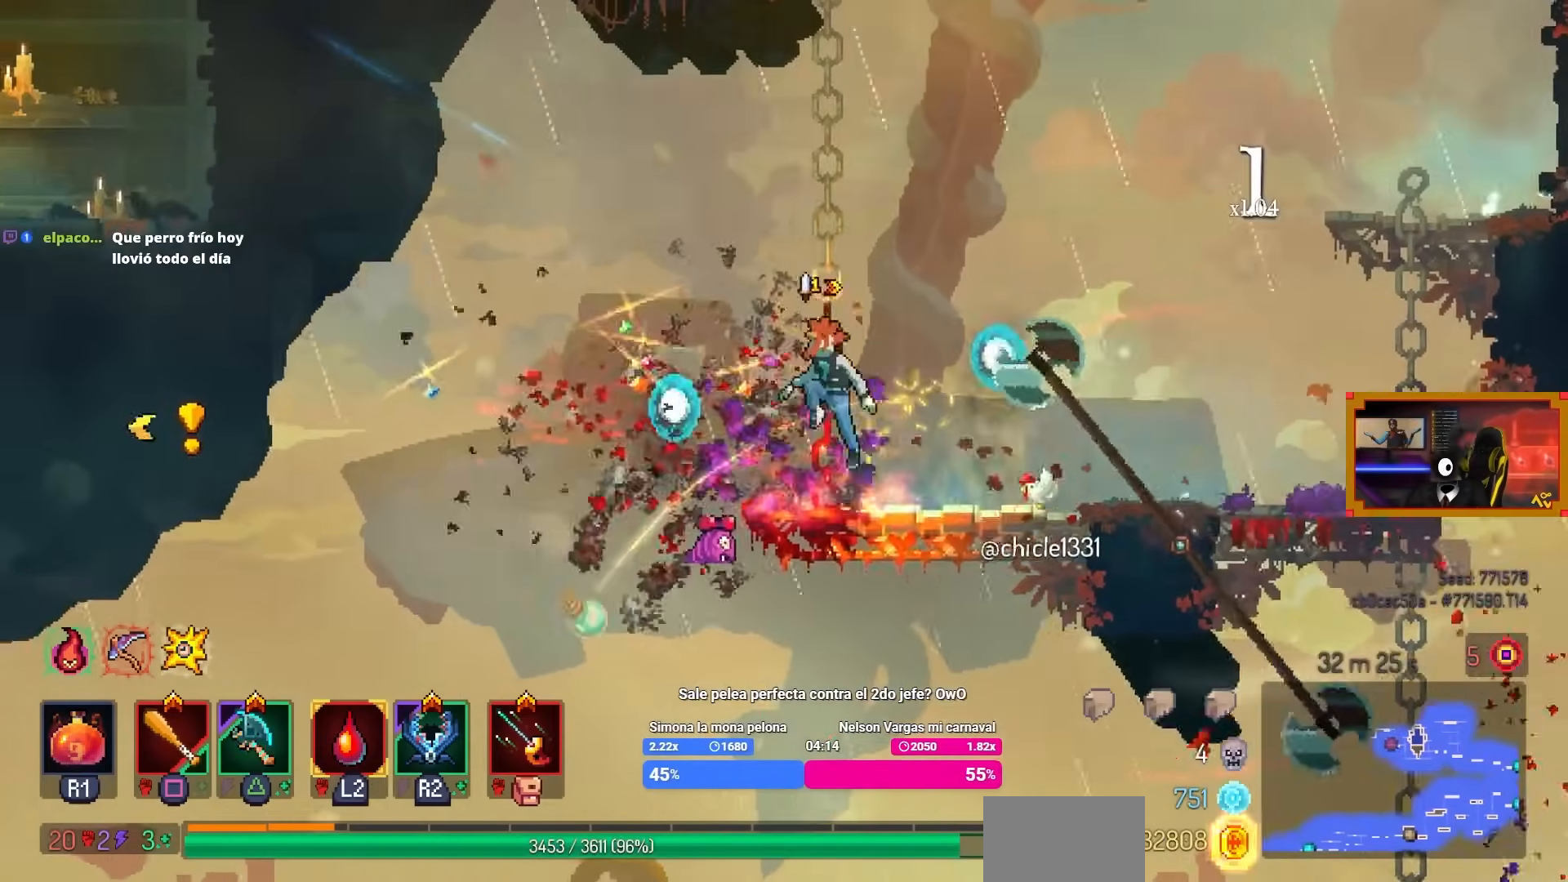
{"buttons": ["DPAD_UP"], "left_stick": "center", "right_stick": "center", "events": [[83, "CROSS", "up"], [83, "DPAD_LEFT", "up"], [200, "CROSS", "down"], [217, "DPAD_UP", "down"], [267, "CROSS", "up"]]}
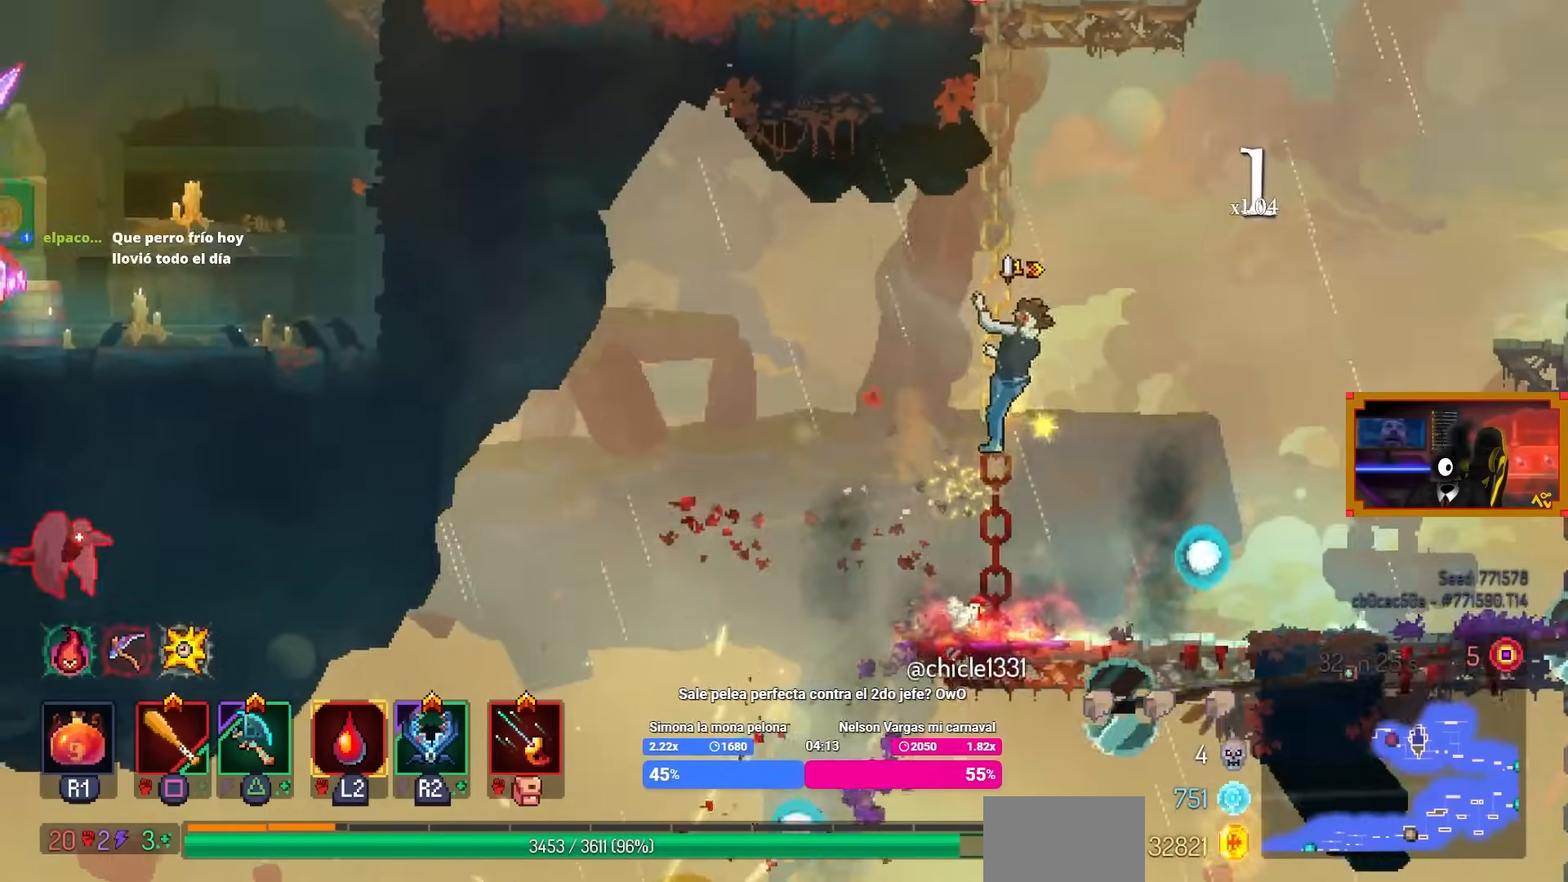
{"buttons": ["CROSS"], "left_stick": "center", "right_stick": "center", "events": [[383, "CROSS", "down"], [383, "DPAD_UP", "up"]]}
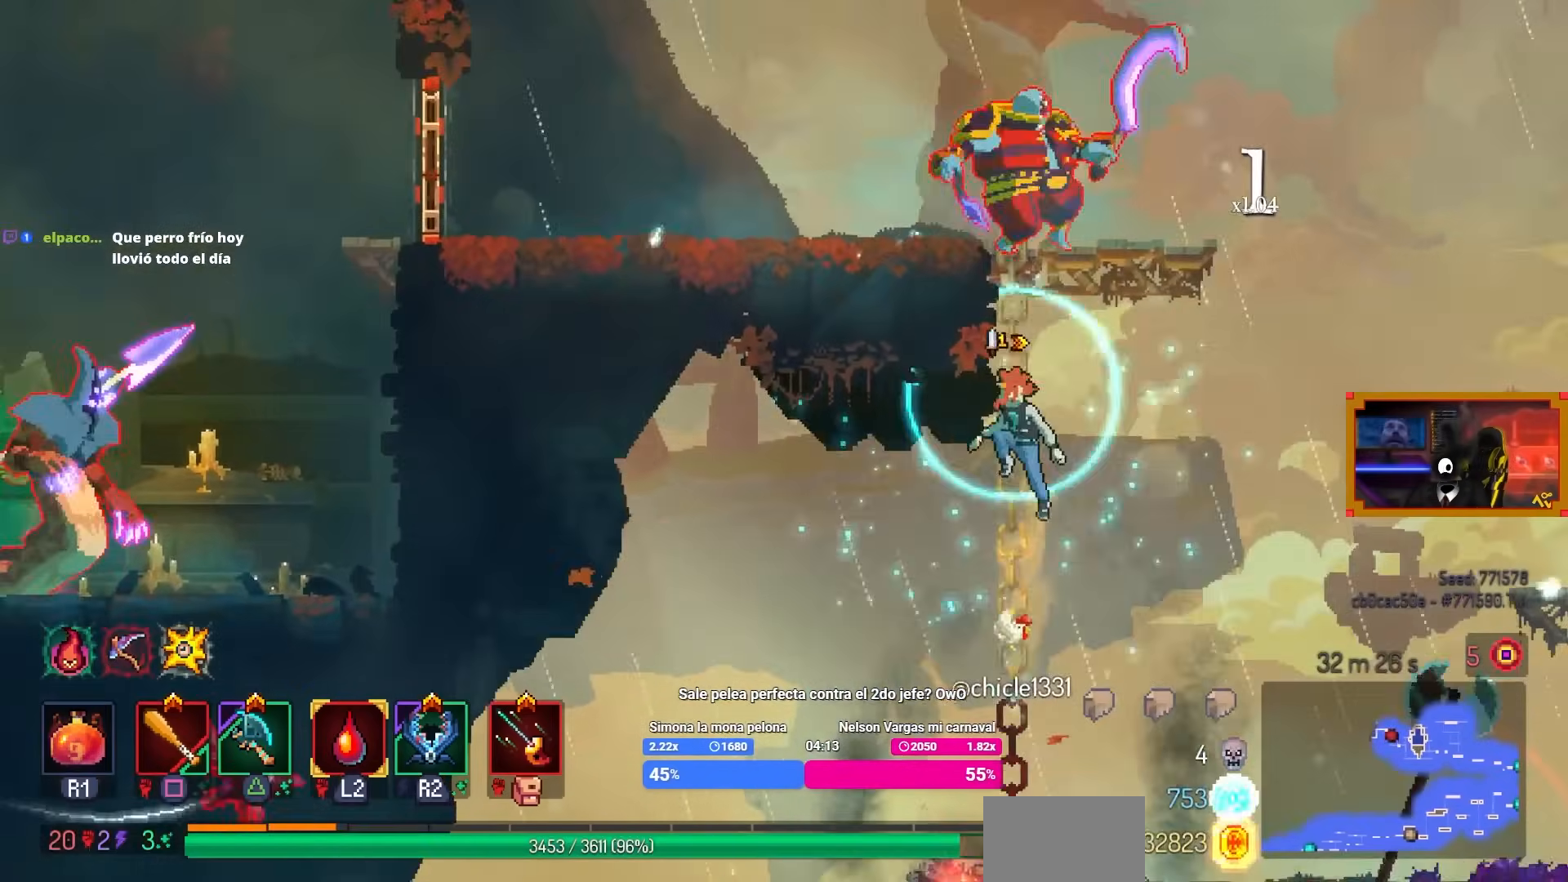
{"buttons": ["DPAD_UP"], "left_stick": "center", "right_stick": "center", "events": [[33, "CROSS", "up"], [117, "CROSS", "down"], [233, "CROSS", "up"], [383, "DPAD_UP", "down"]]}
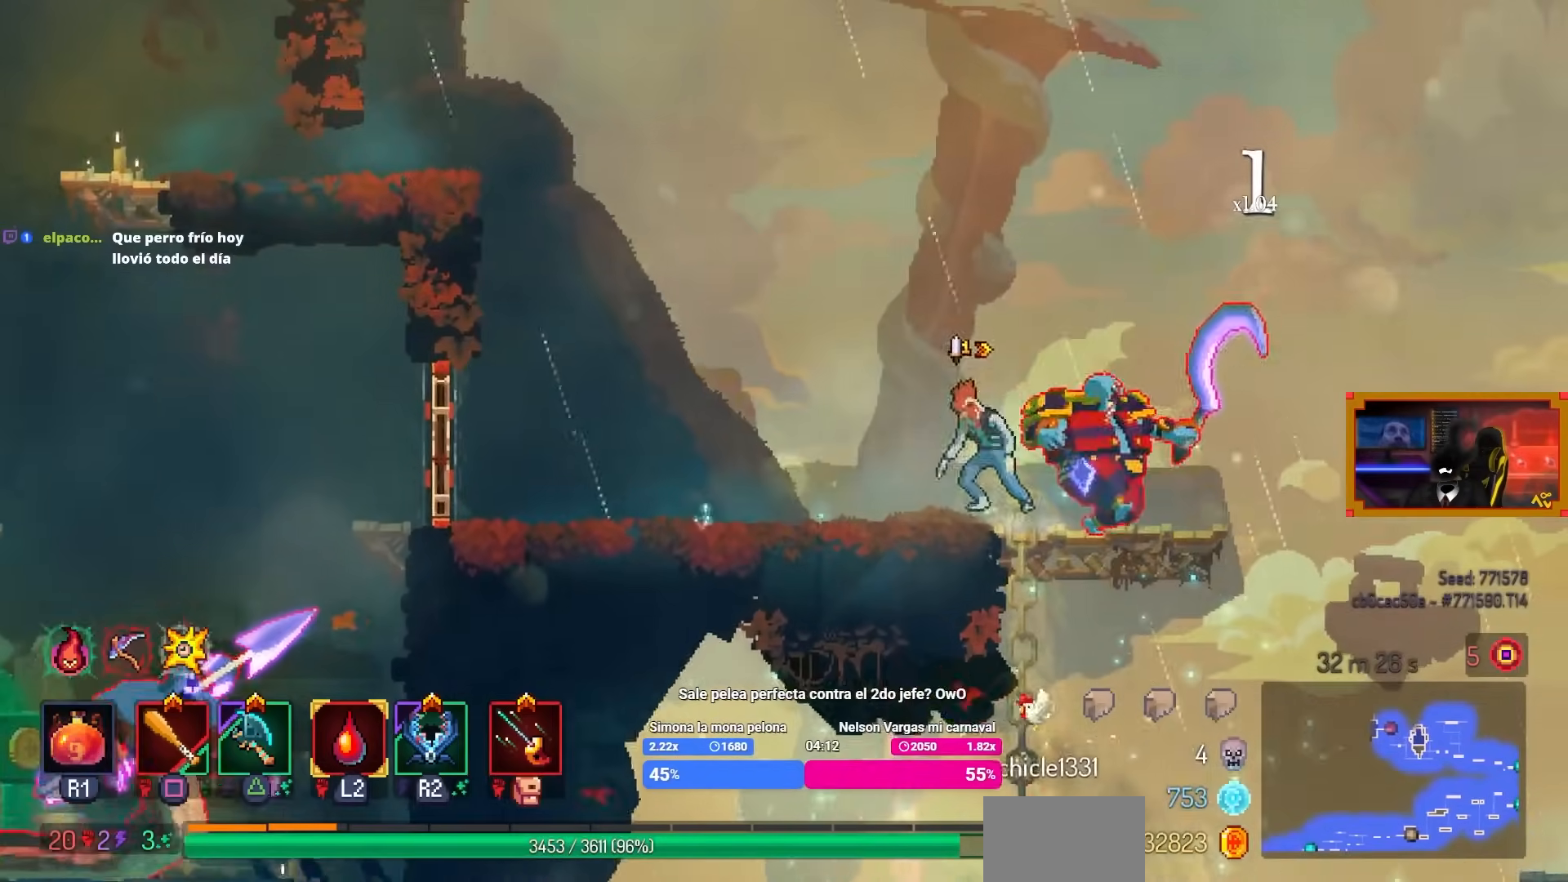
{"buttons": ["SQUARE"], "left_stick": "center", "right_stick": "center", "events": [[50, "DPAD_RIGHT", "down"], [50, "DPAD_UP", "up"], [67, "TRIANGLE", "down"], [167, "TRIANGLE", "up"], [267, "SQUARE", "down"], [317, "DPAD_RIGHT", "up"]]}
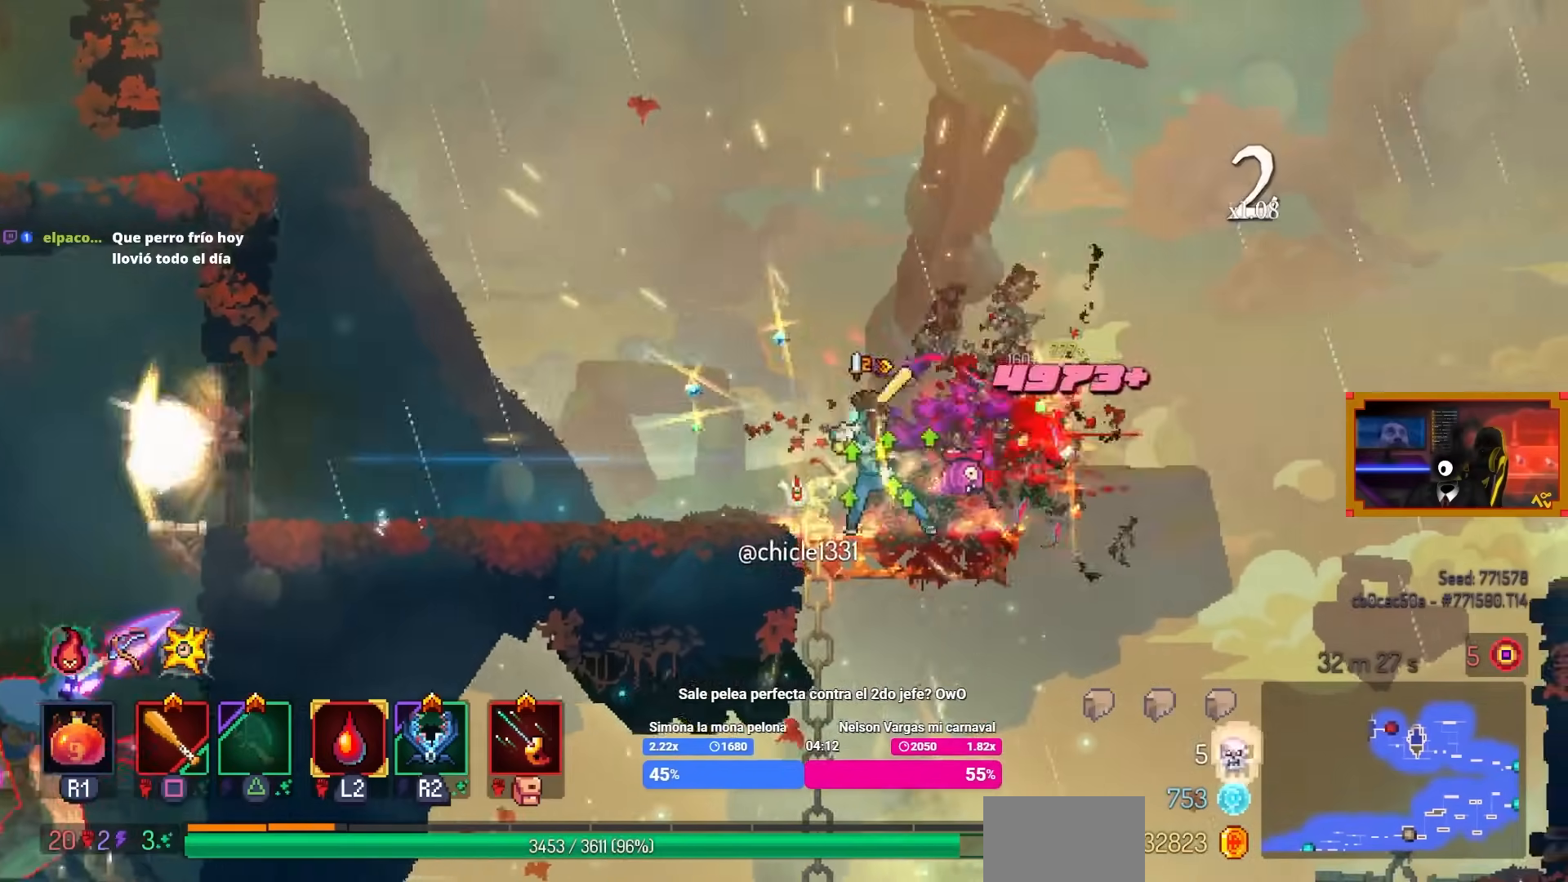
{"buttons": ["SQUARE"], "left_stick": "center", "right_stick": "center", "events": [[83, "SQUARE", "up"], [133, "DPAD_LEFT", "down"], [333, "TRIANGLE", "down"], [350, "TRIANGLE", "up"], [467, "DPAD_LEFT", "up"], [500, "SQUARE", "down"]]}
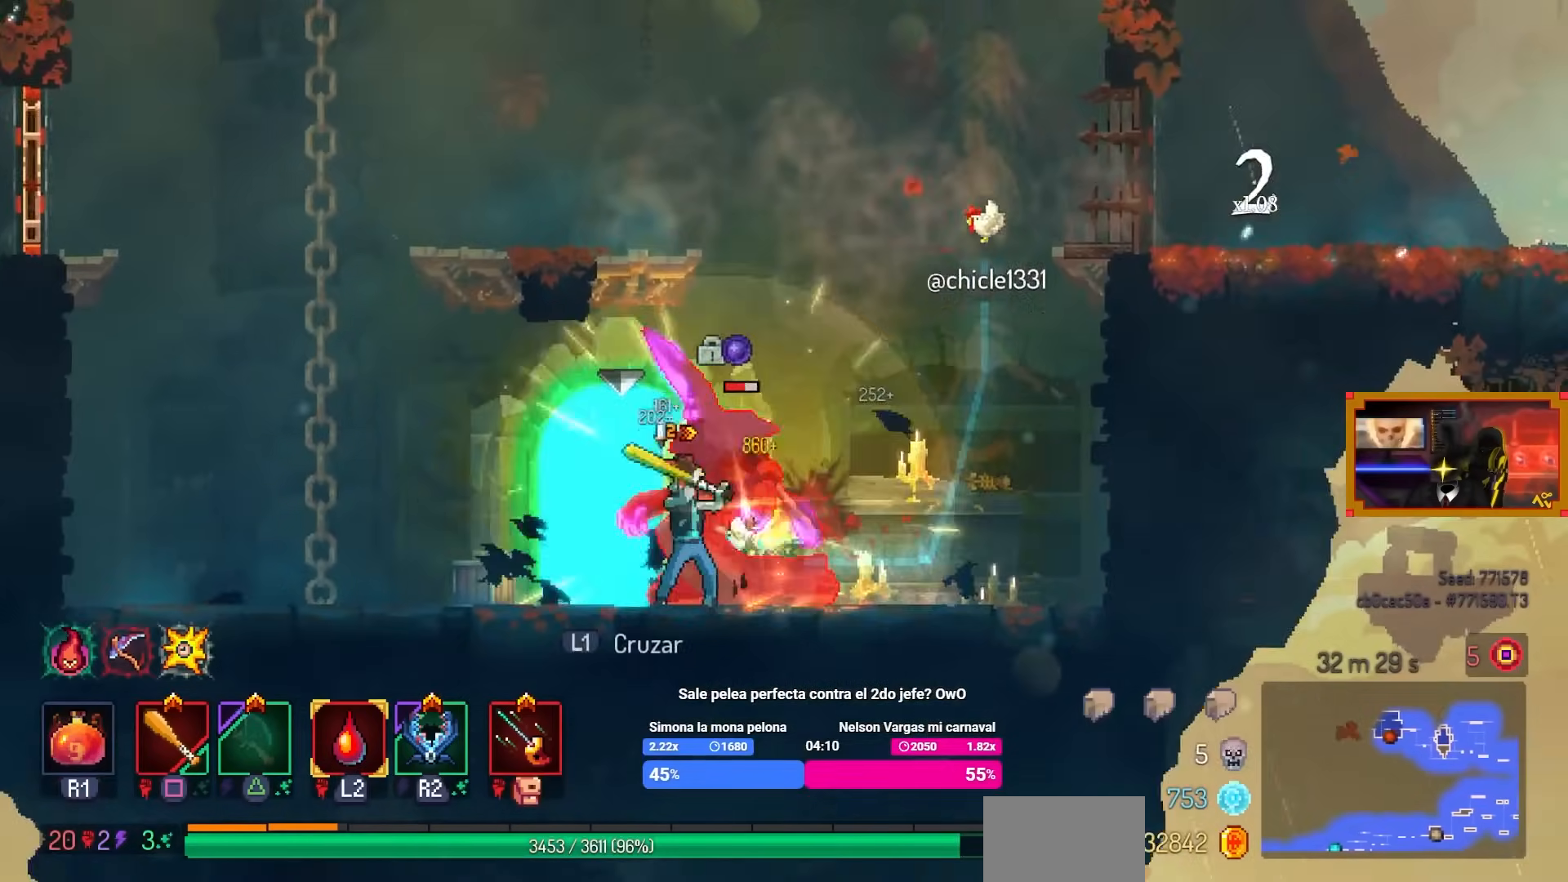
{"buttons": ["DPAD_RIGHT"], "left_stick": "center", "right_stick": "center", "events": [[300, "SQUARE", "up"], [400, "DPAD_RIGHT", "down"]]}
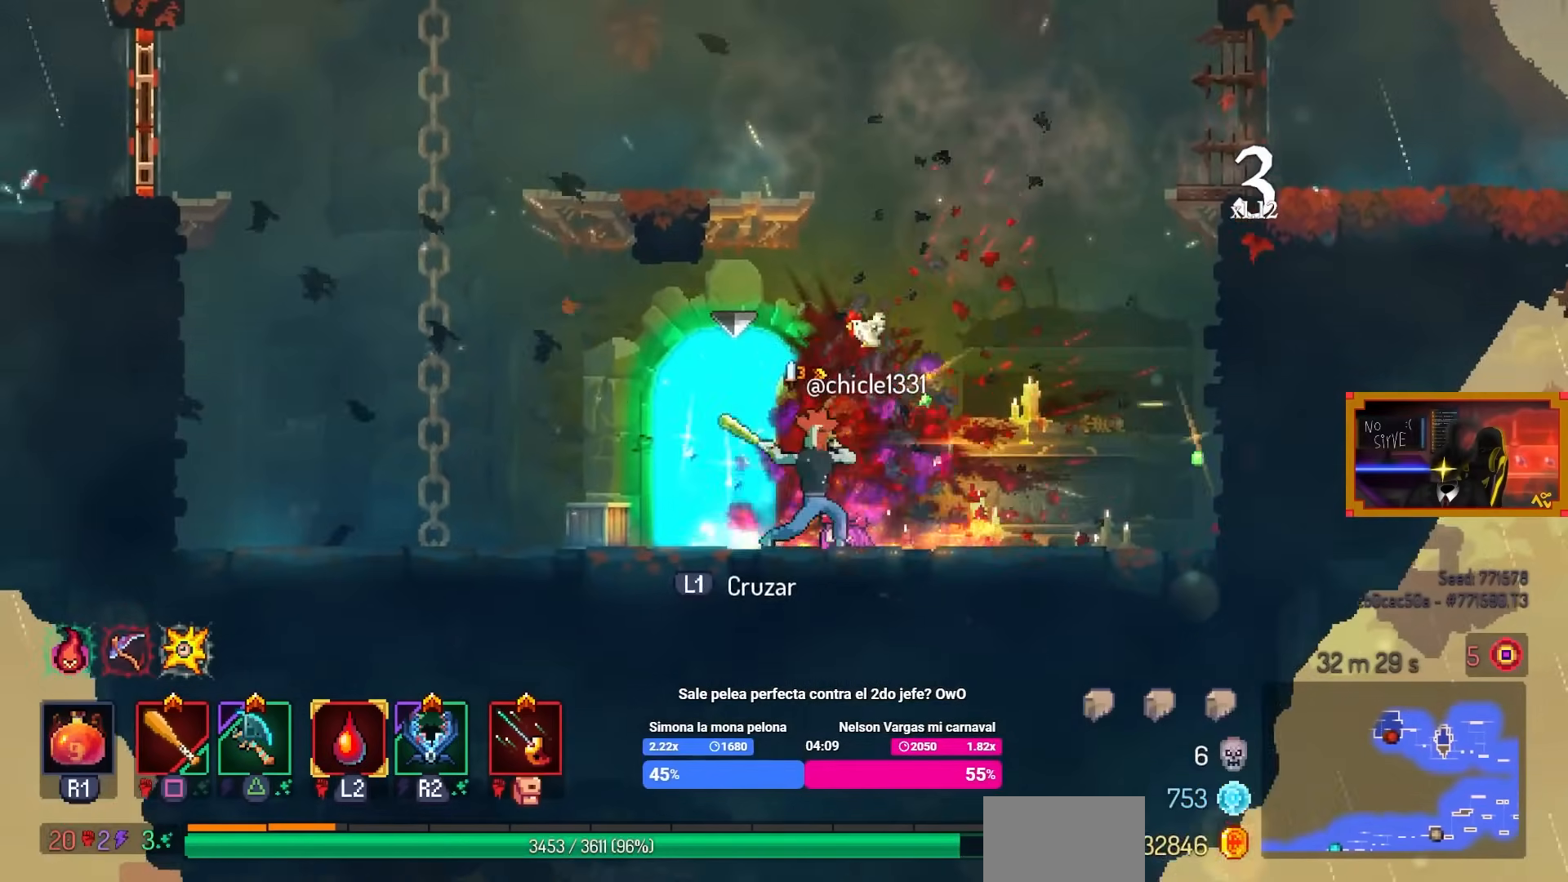
{"buttons": ["L1"], "left_stick": "center", "right_stick": "center", "events": [[67, "CIRCLE", "down"], [200, "CIRCLE", "up"], [417, "DPAD_RIGHT", "up"], [467, "L1", "down"]]}
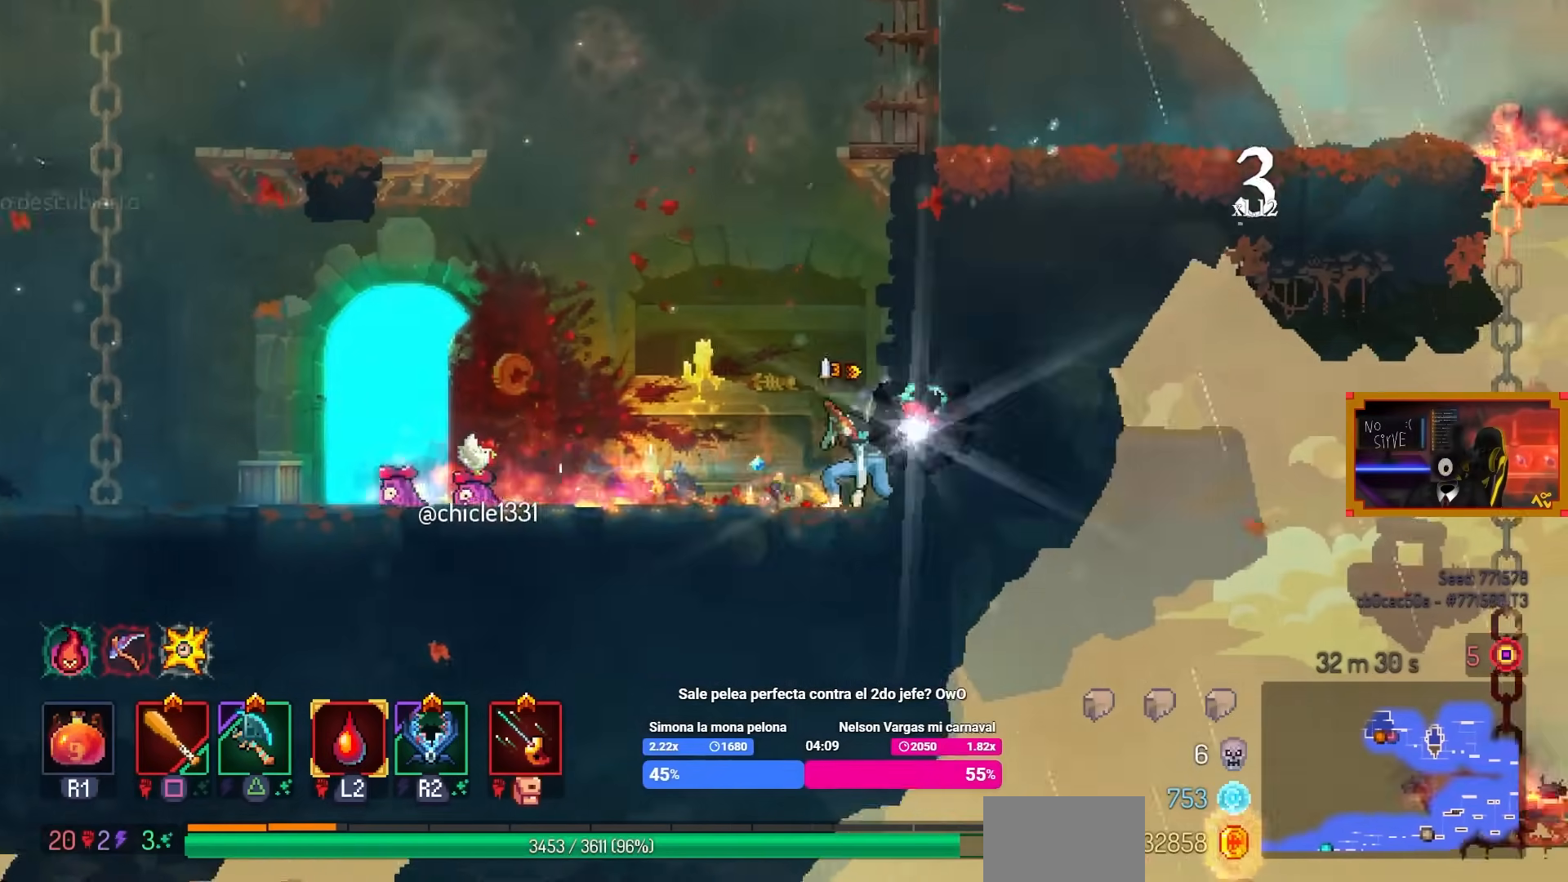
{"buttons": ["DPAD_LEFT"], "left_stick": "center", "right_stick": "center", "events": [[50, "L1", "up"], [200, "L1", "down"], [267, "L1", "up"], [450, "DPAD_LEFT", "down"]]}
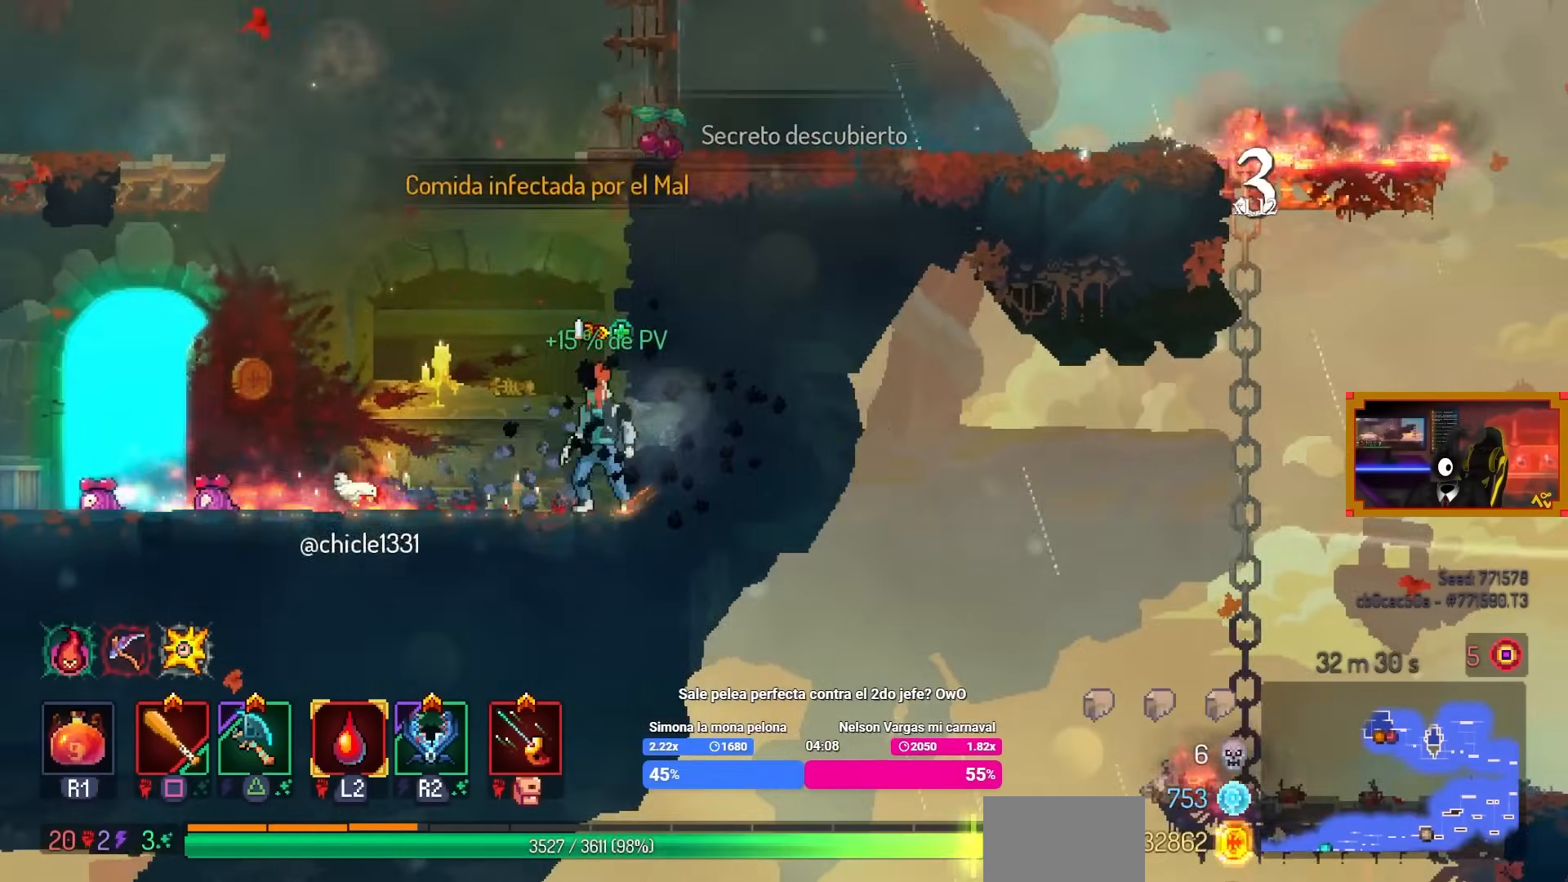
{"buttons": [], "left_stick": "center", "right_stick": "center", "events": [[467, "DPAD_LEFT", "up"]]}
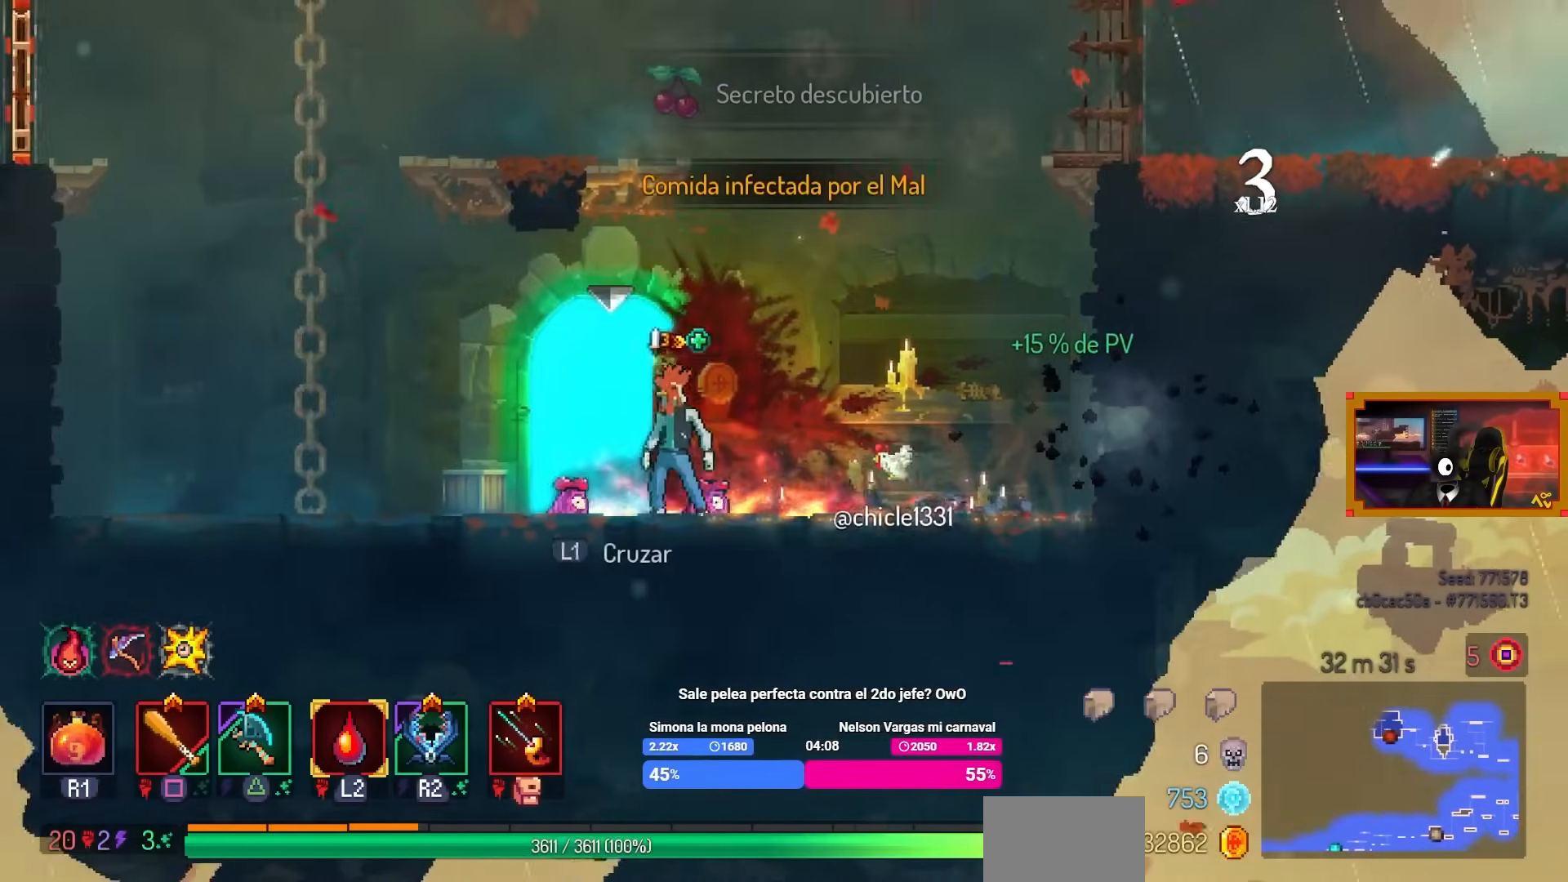
{"buttons": [], "left_stick": "center", "right_stick": "center", "events": [[117, "L1", "down"], [300, "L1", "up"]]}
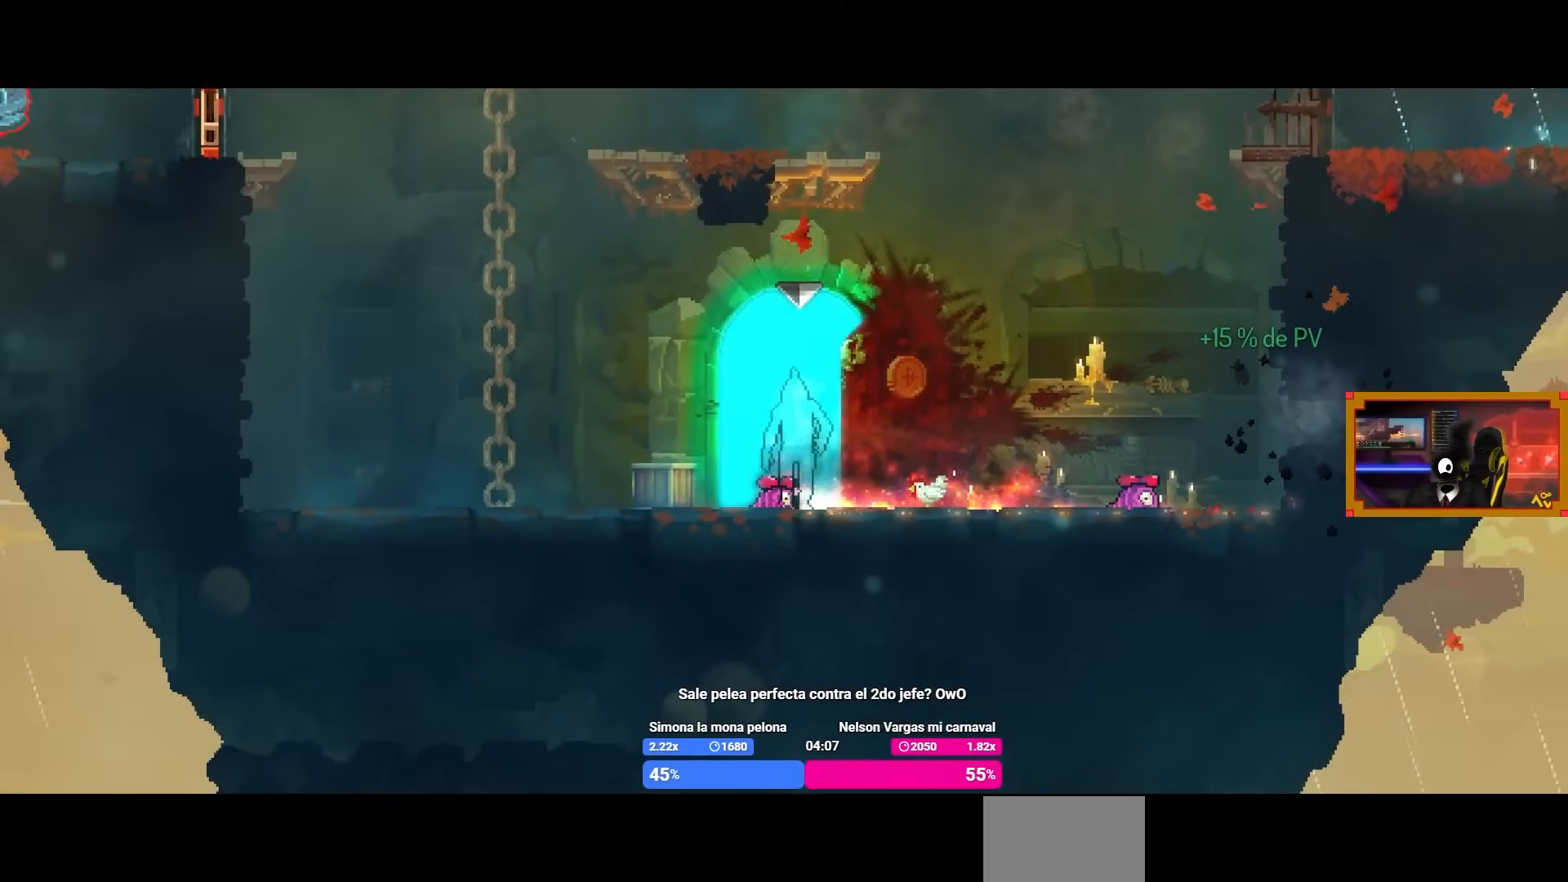
{"buttons": ["DPAD_RIGHT"], "left_stick": "center", "right_stick": "center", "events": [[367, "CIRCLE", "down"], [467, "CIRCLE", "up"], [467, "DPAD_RIGHT", "down"]]}